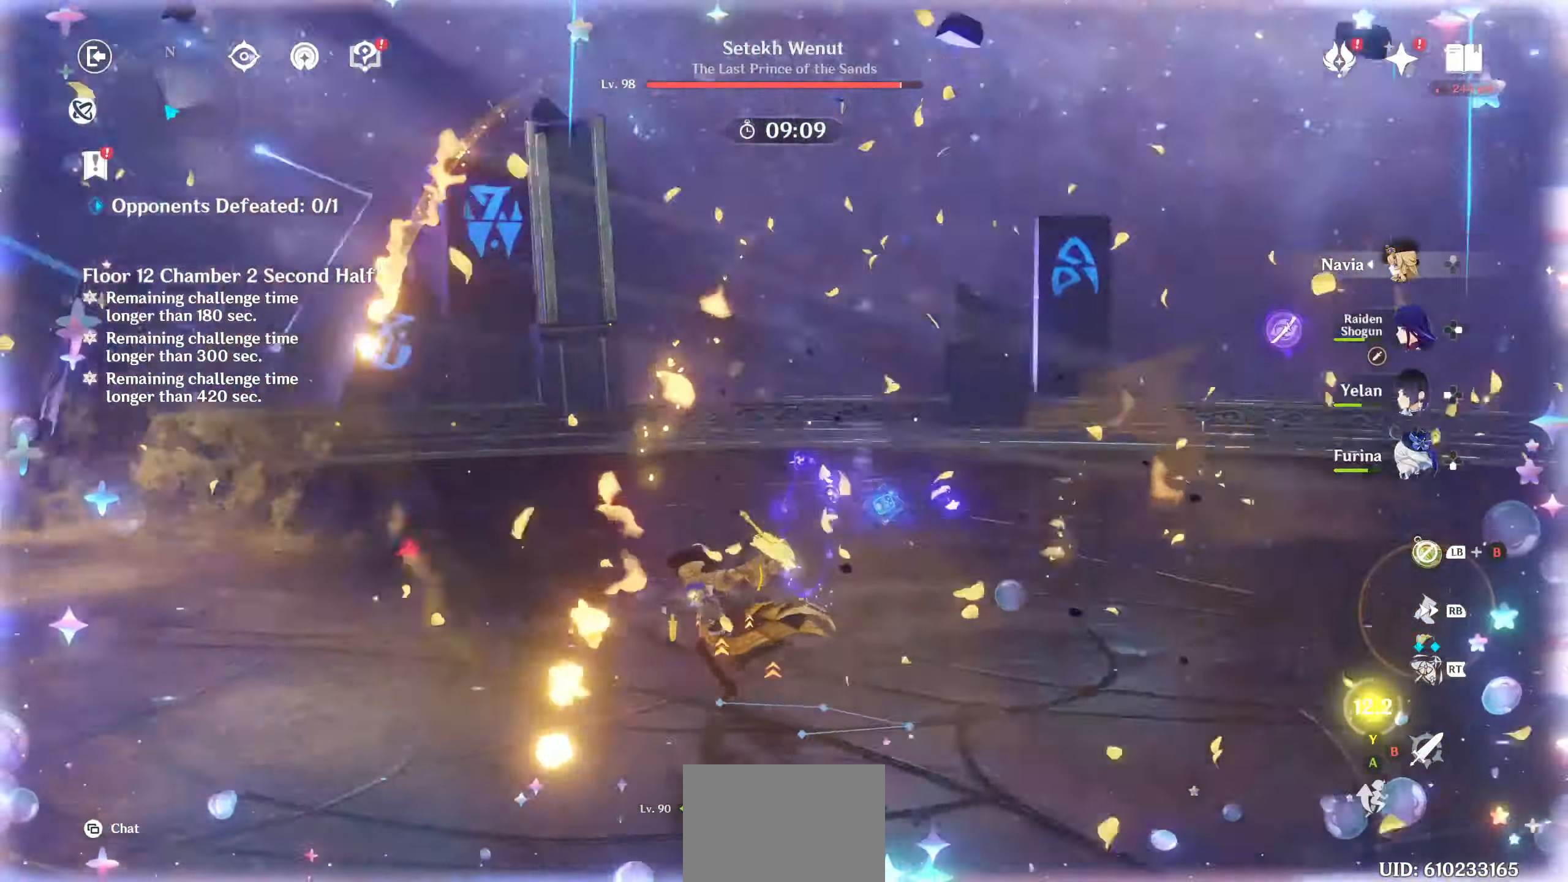
Gameplay with a controller (PlayStation layout); each line is a JSON object with the inputs held at the frame after it. "events" lists button and stick changes between this image and that frame as [ms after this image, input, new state], when the widget could be followed in between. Not read: L3 R3.
{"buttons": [], "left_stick": "up-left", "right_stick": "left", "events": [[217, "left_stick", "up"], [333, "R2", "down"], [333, "right_stick", "up-left"], [400, "left_stick", "down"], [467, "R2", "up"], [467, "right_stick", "left"], [483, "left_stick", "up-left"]]}
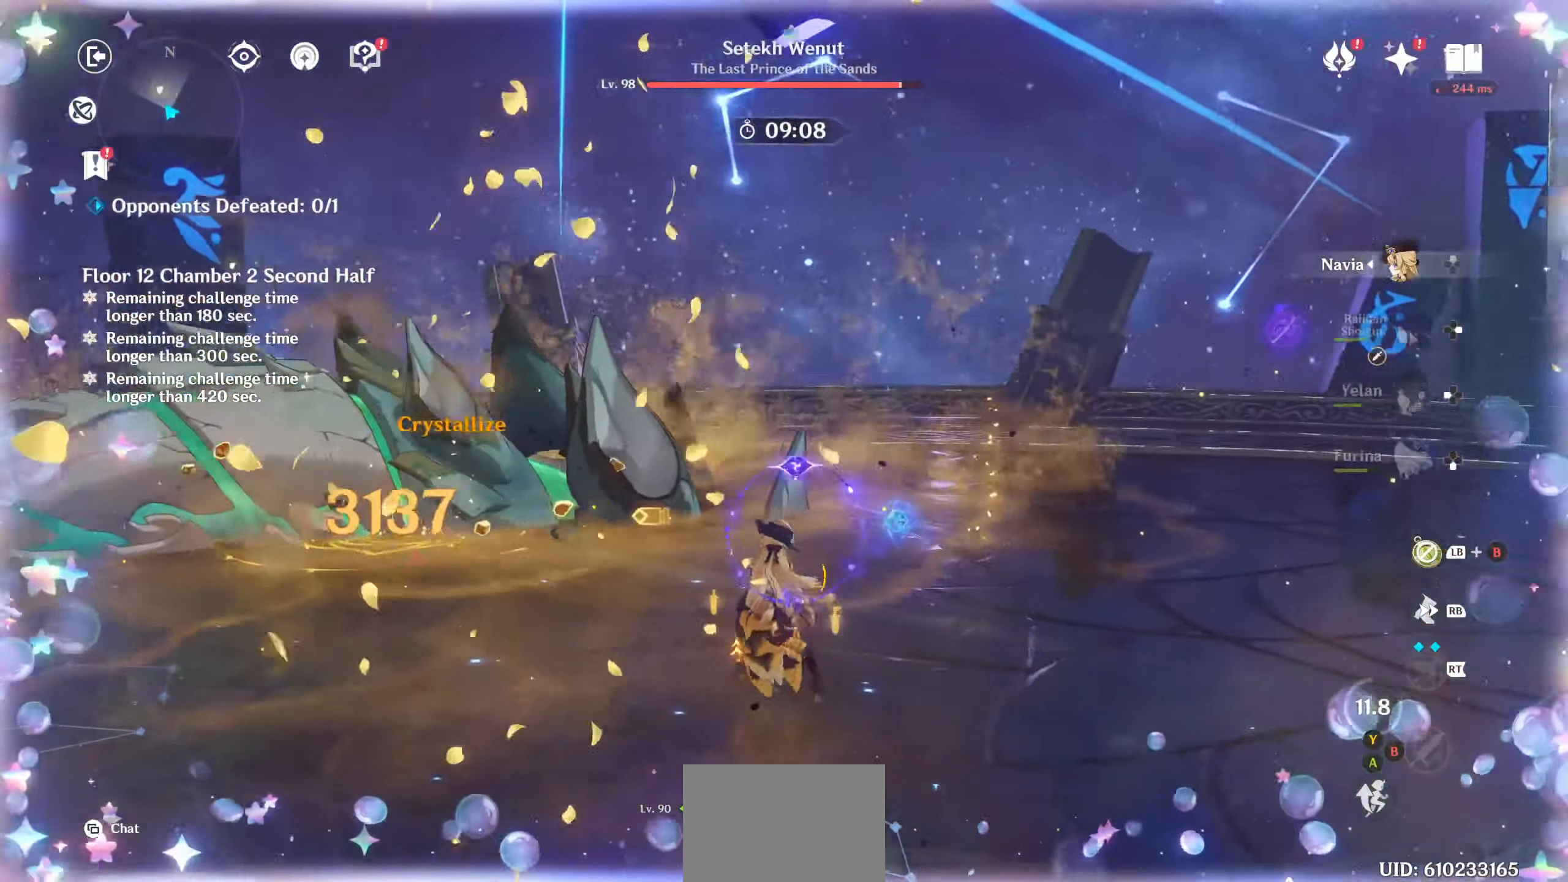
{"buttons": [], "left_stick": "up", "right_stick": "center", "events": [[17, "HOME", "down"], [67, "HOME", "up"], [183, "right_stick", "center"], [350, "R1", "down"], [367, "left_stick", "up"], [433, "R1", "up"]]}
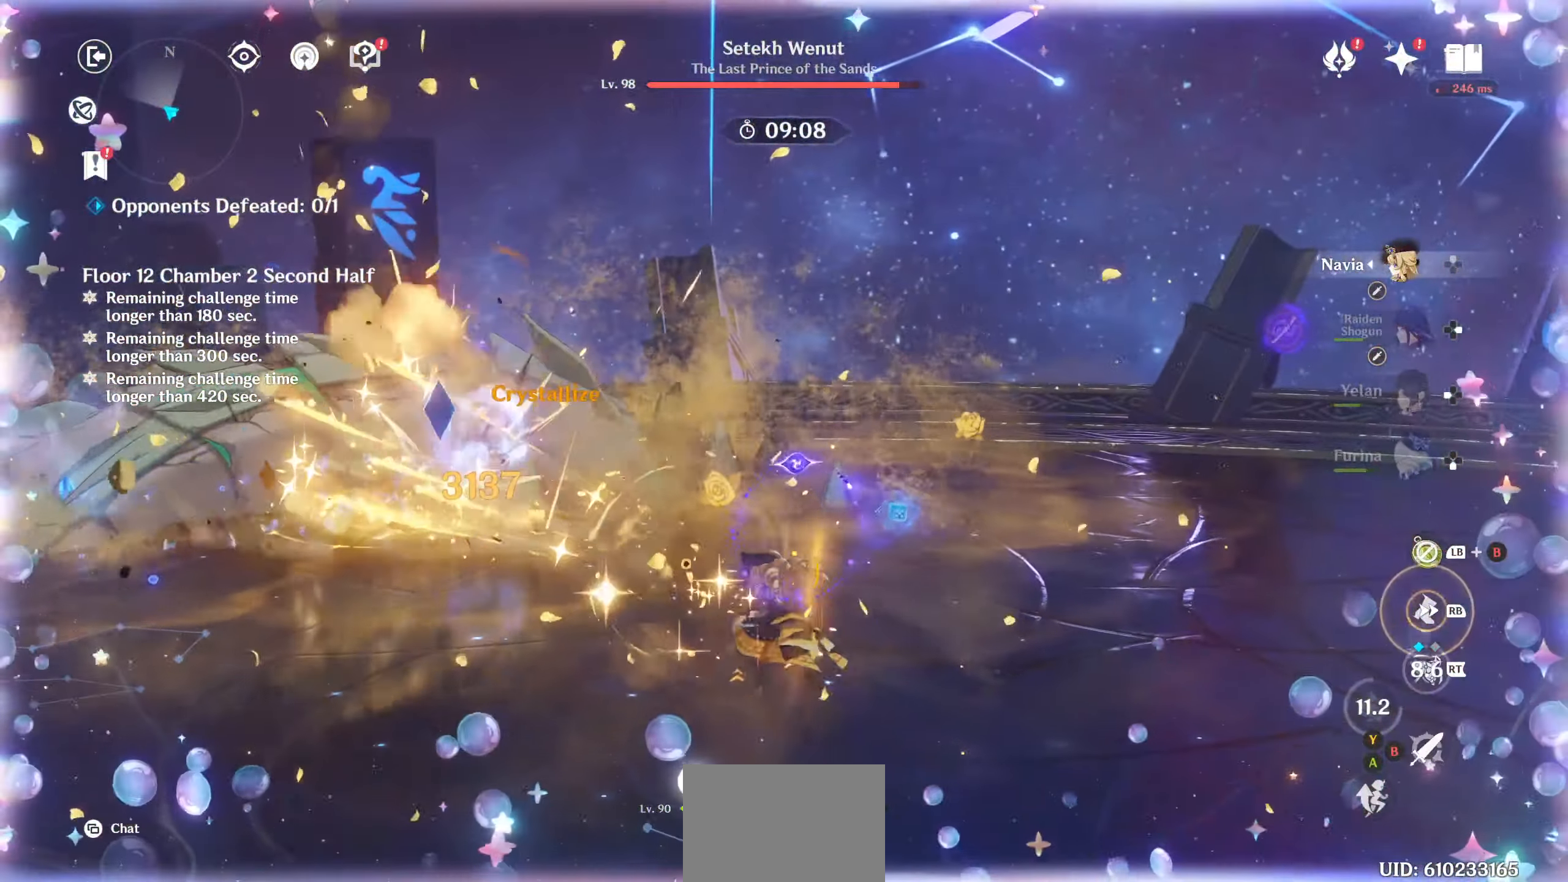
{"buttons": ["R2"], "left_stick": "up", "right_stick": "center", "events": [[33, "R1", "down"], [100, "R1", "up"], [183, "R1", "down"], [283, "R1", "up"], [483, "R2", "down"]]}
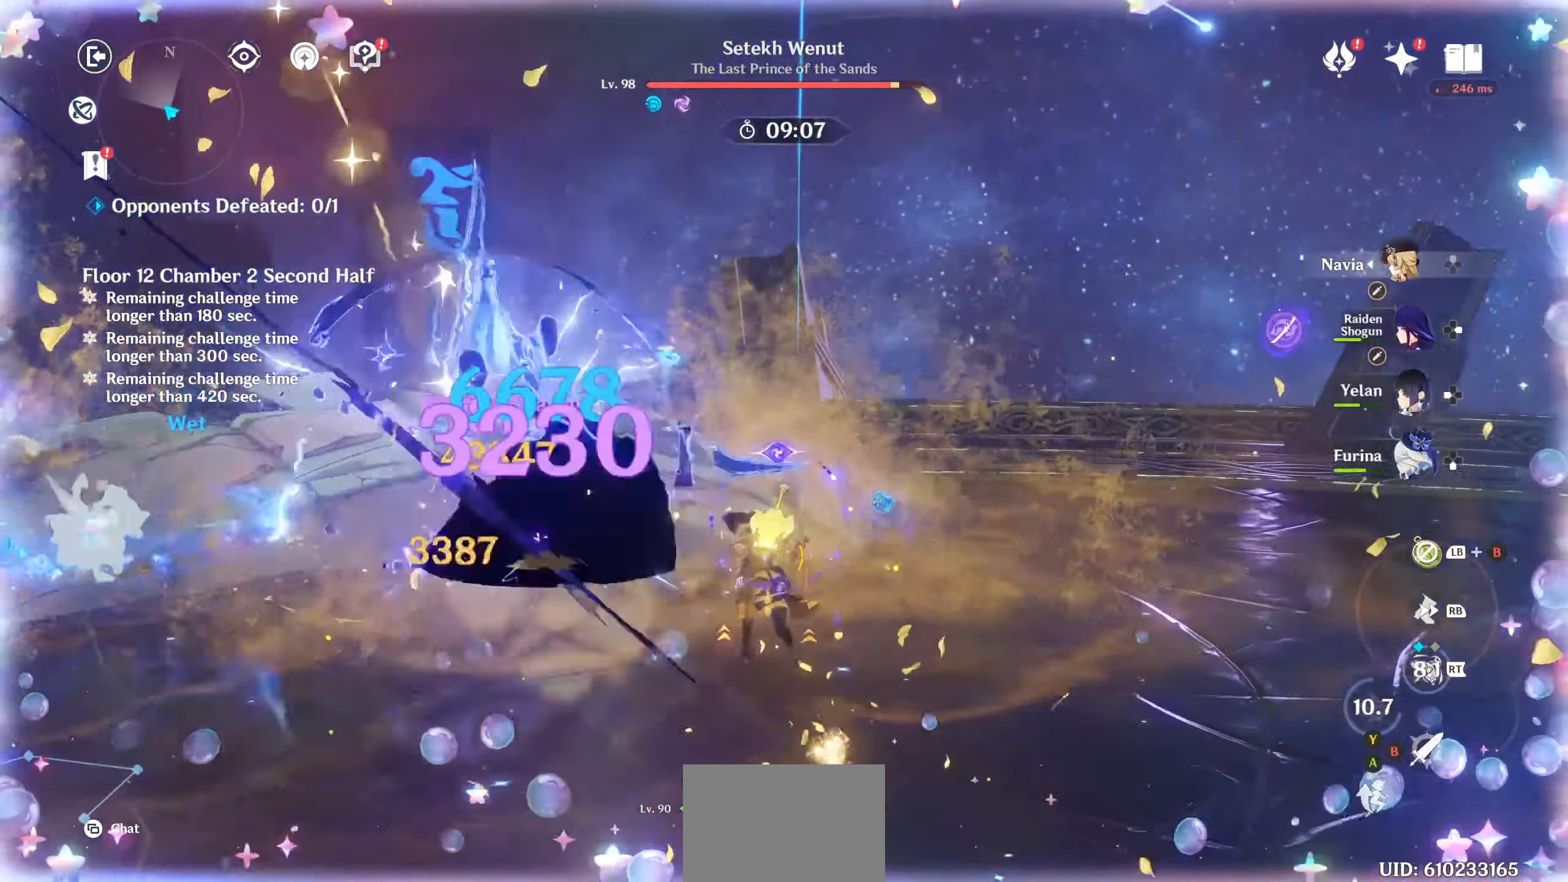
{"buttons": [], "left_stick": "up", "right_stick": "center", "events": [[67, "R2", "up"], [150, "R2", "down"], [250, "R2", "up"], [300, "SQUARE", "down"], [383, "SQUARE", "up"], [417, "CIRCLE", "down"], [467, "CIRCLE", "up"]]}
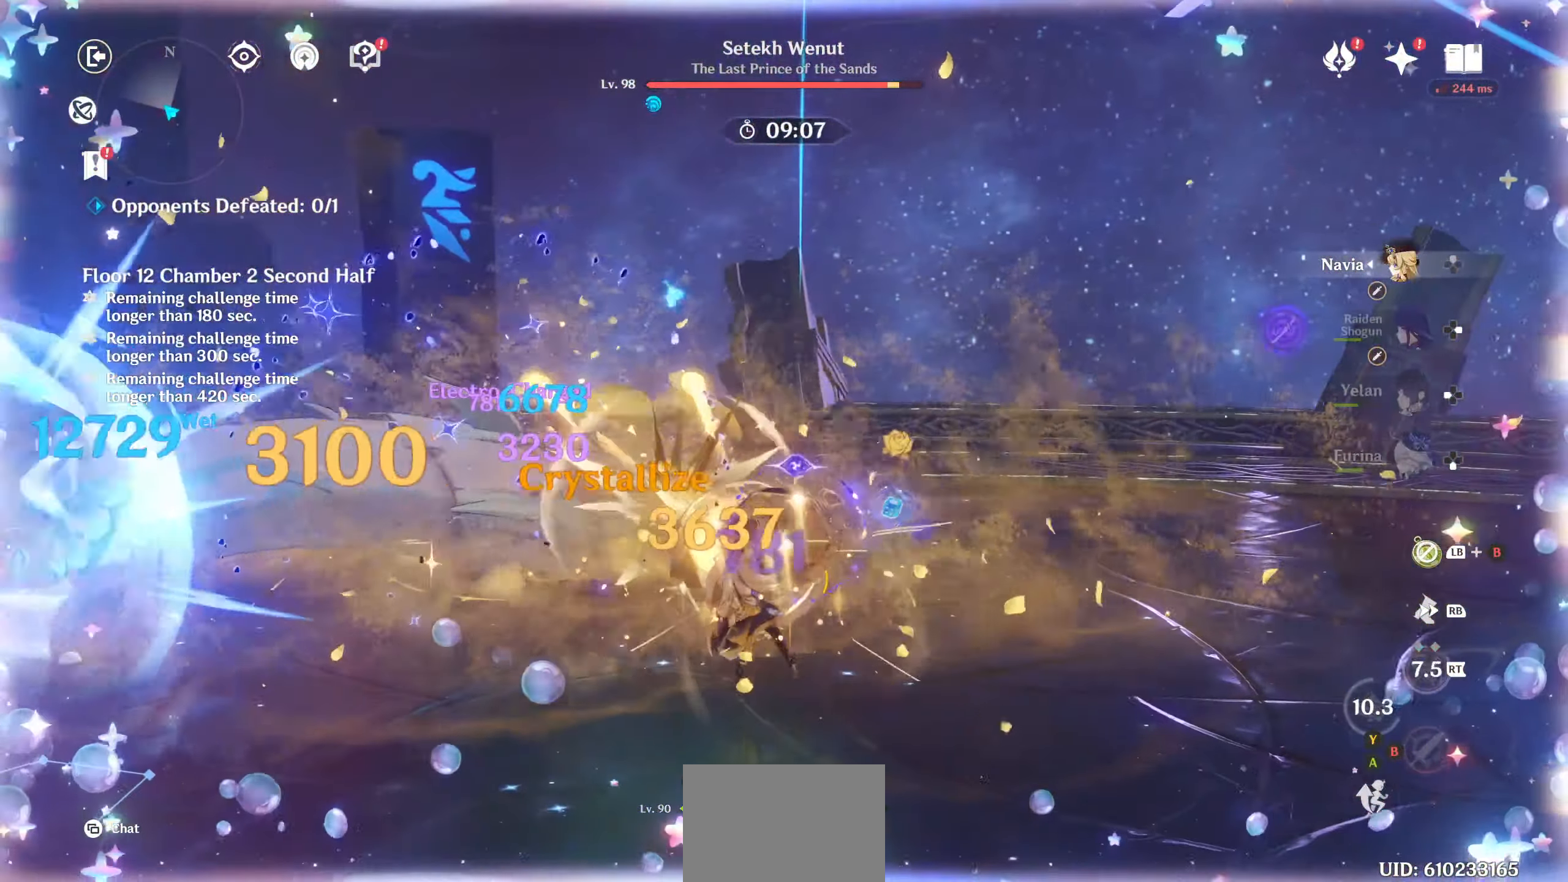
{"buttons": ["DPAD_RIGHT"], "left_stick": "up", "right_stick": "center", "events": [[67, "R1", "down"], [150, "R1", "up"], [217, "R1", "down"], [317, "R1", "up"], [400, "SQUARE", "down"], [417, "SQUARE", "up"], [433, "DPAD_RIGHT", "down"]]}
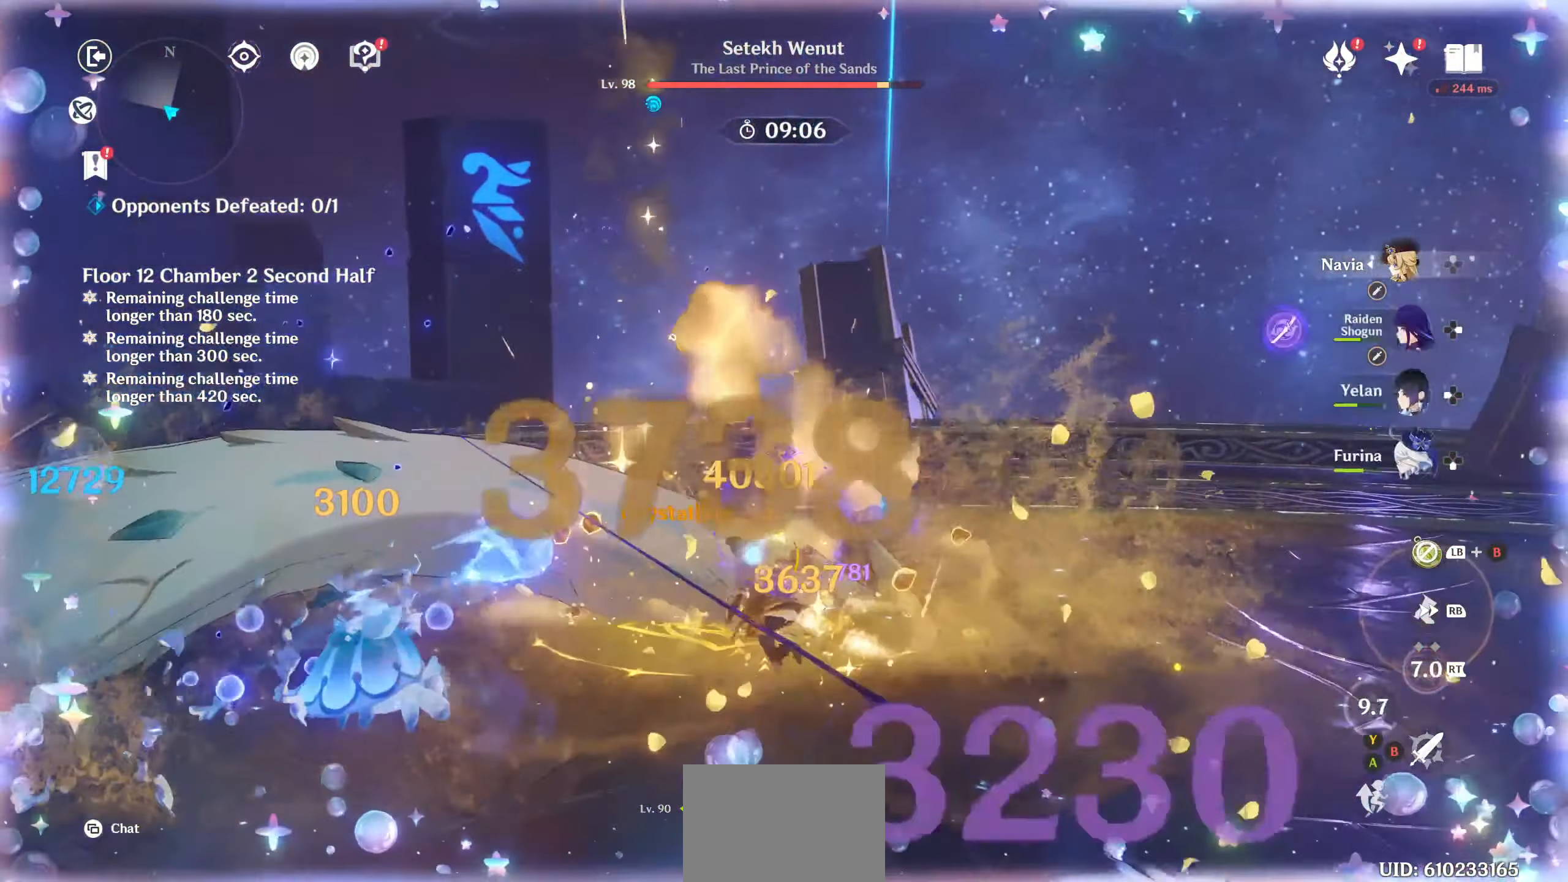
{"buttons": ["CIRCLE"], "left_stick": "up", "right_stick": "center", "events": [[50, "DPAD_RIGHT", "up"], [117, "DPAD_RIGHT", "down"], [200, "CIRCLE", "down"], [200, "DPAD_RIGHT", "up"], [267, "CIRCLE", "up"], [350, "CIRCLE", "down"], [417, "CIRCLE", "up"], [500, "CIRCLE", "down"]]}
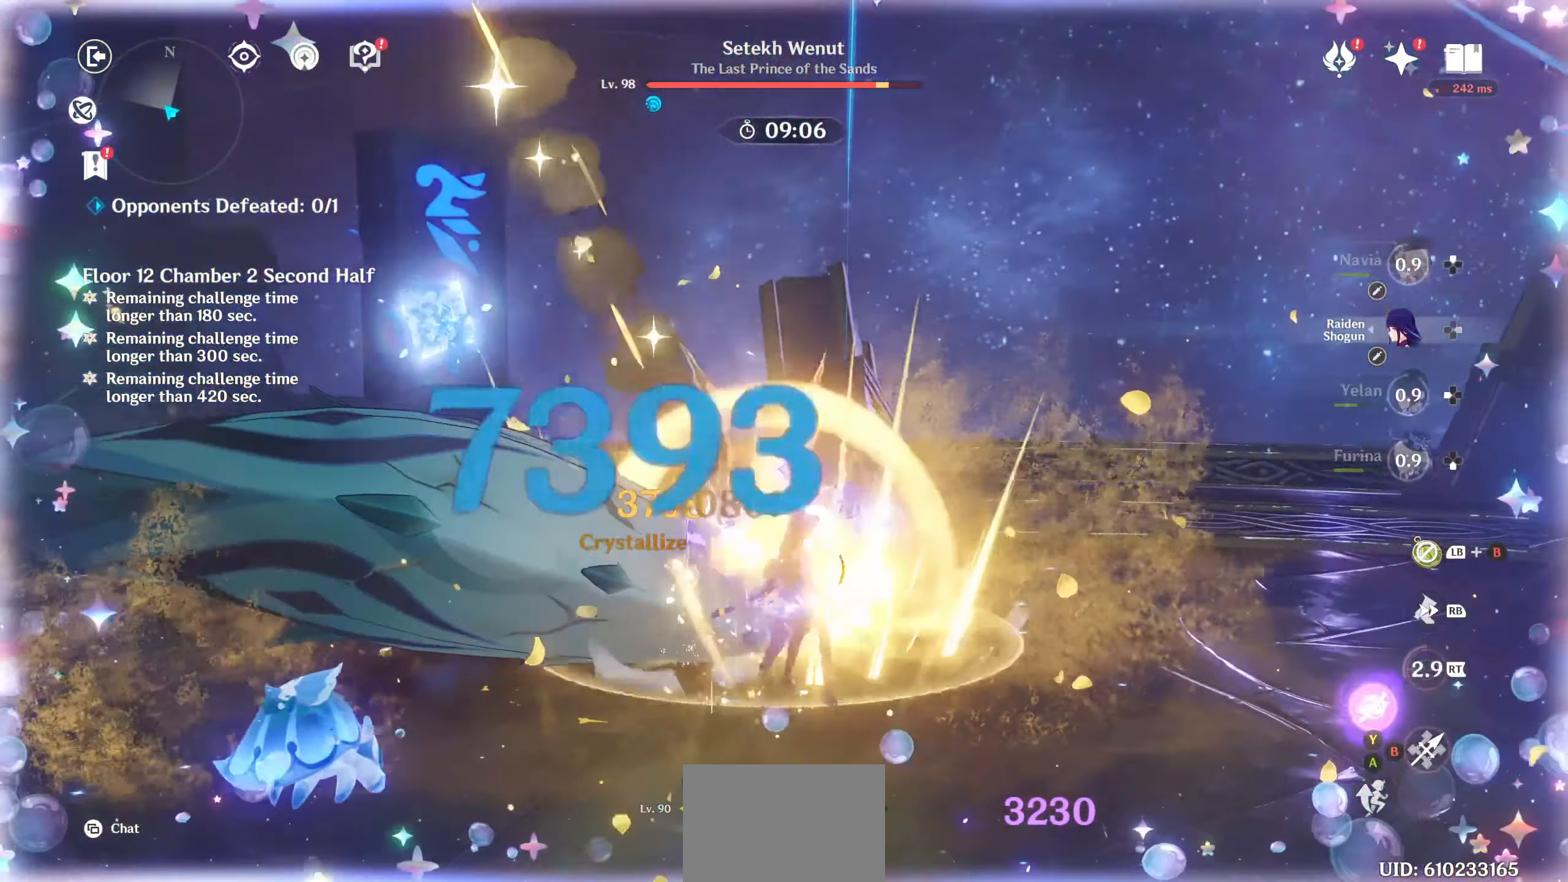
{"buttons": ["CIRCLE"], "left_stick": "center", "right_stick": "center", "events": [[67, "CIRCLE", "up"], [133, "CIRCLE", "down"], [217, "CIRCLE", "up"], [267, "left_stick", "up-left"], [283, "CIRCLE", "down"], [383, "CIRCLE", "up"], [450, "CIRCLE", "down"], [467, "left_stick", "center"]]}
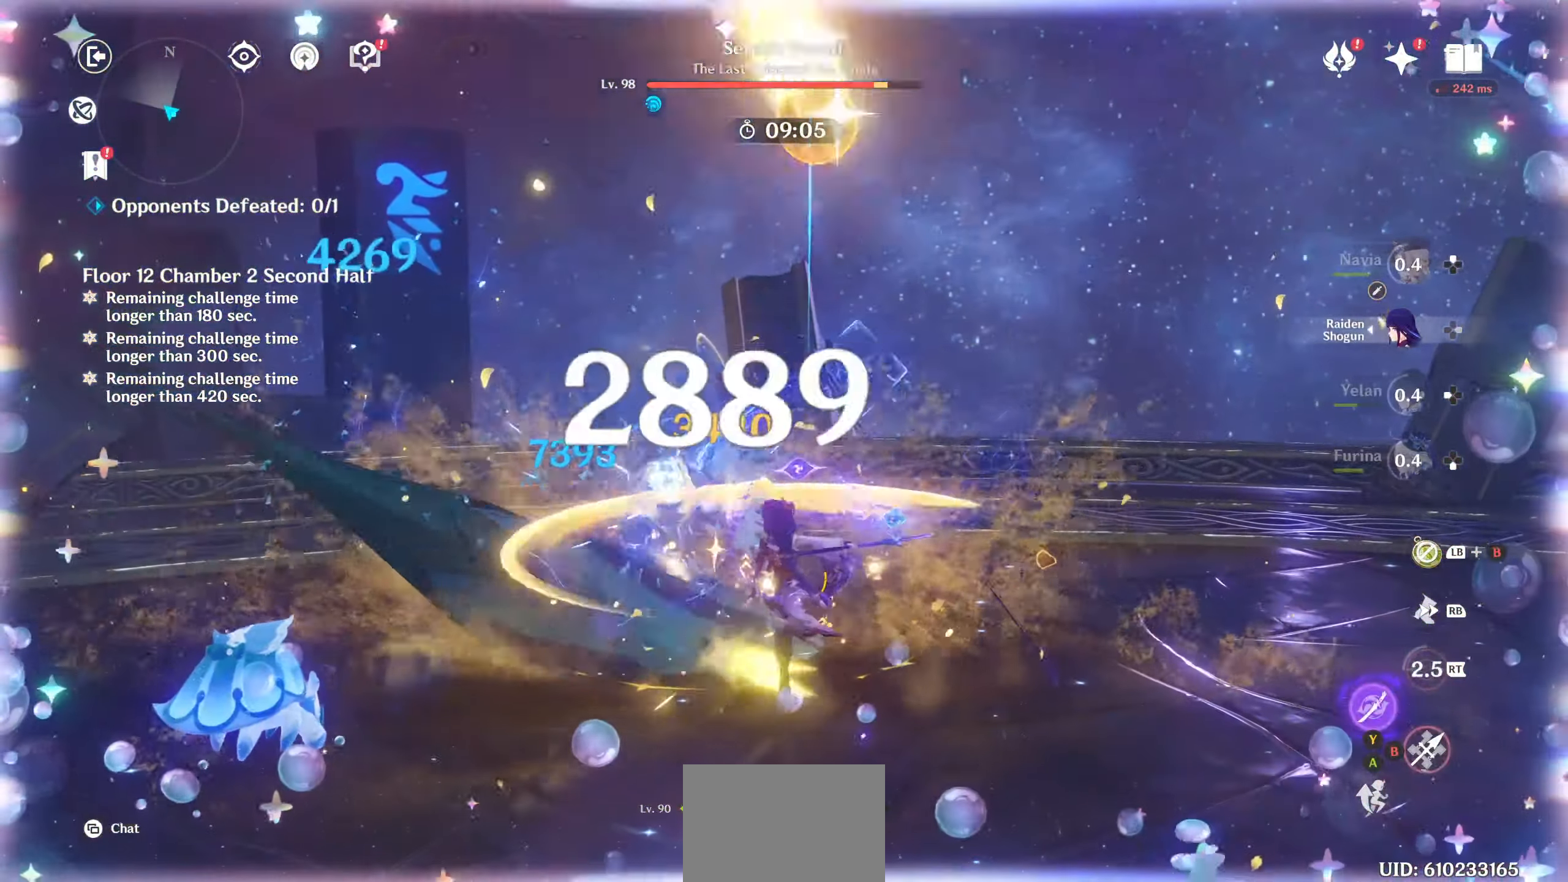
{"buttons": [], "left_stick": "down", "right_stick": "center", "events": [[33, "CIRCLE", "up"], [100, "CIRCLE", "down"], [183, "left_stick", "left"], [200, "CIRCLE", "up"], [267, "CIRCLE", "down"], [317, "left_stick", "center"], [350, "CIRCLE", "up"], [383, "CIRCLE", "down"], [450, "left_stick", "down"], [467, "CIRCLE", "up"]]}
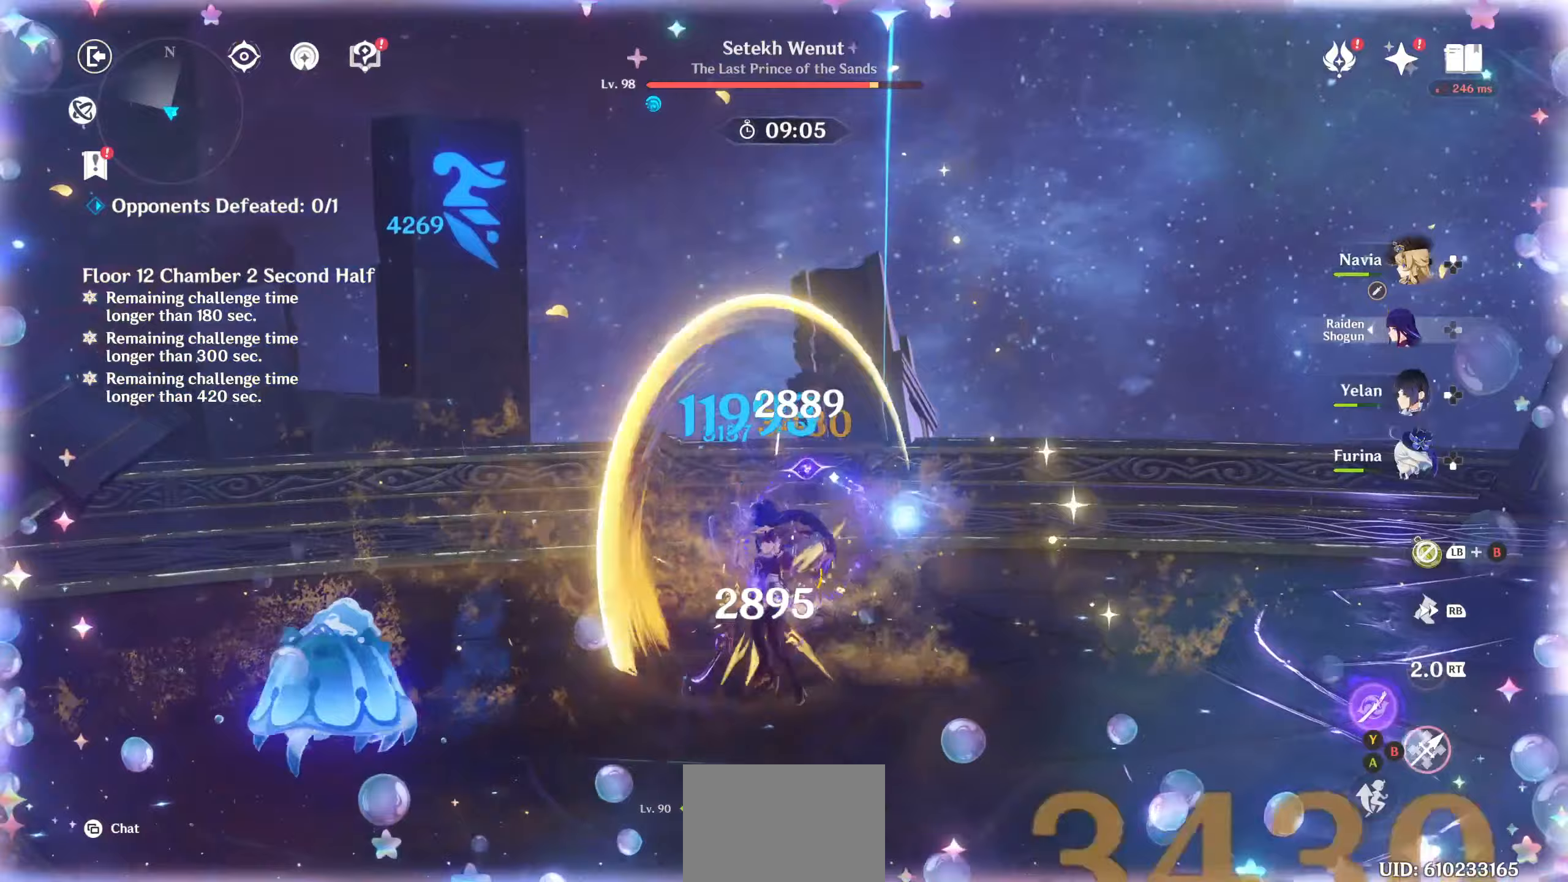
{"buttons": [], "left_stick": "down-left", "right_stick": "left", "events": [[17, "left_stick", "down-right"], [100, "right_stick", "left"], [133, "left_stick", "down"], [183, "R1", "down"], [300, "R1", "up"], [367, "left_stick", "down-left"], [383, "DPAD_DOWN", "down"], [500, "DPAD_DOWN", "up"]]}
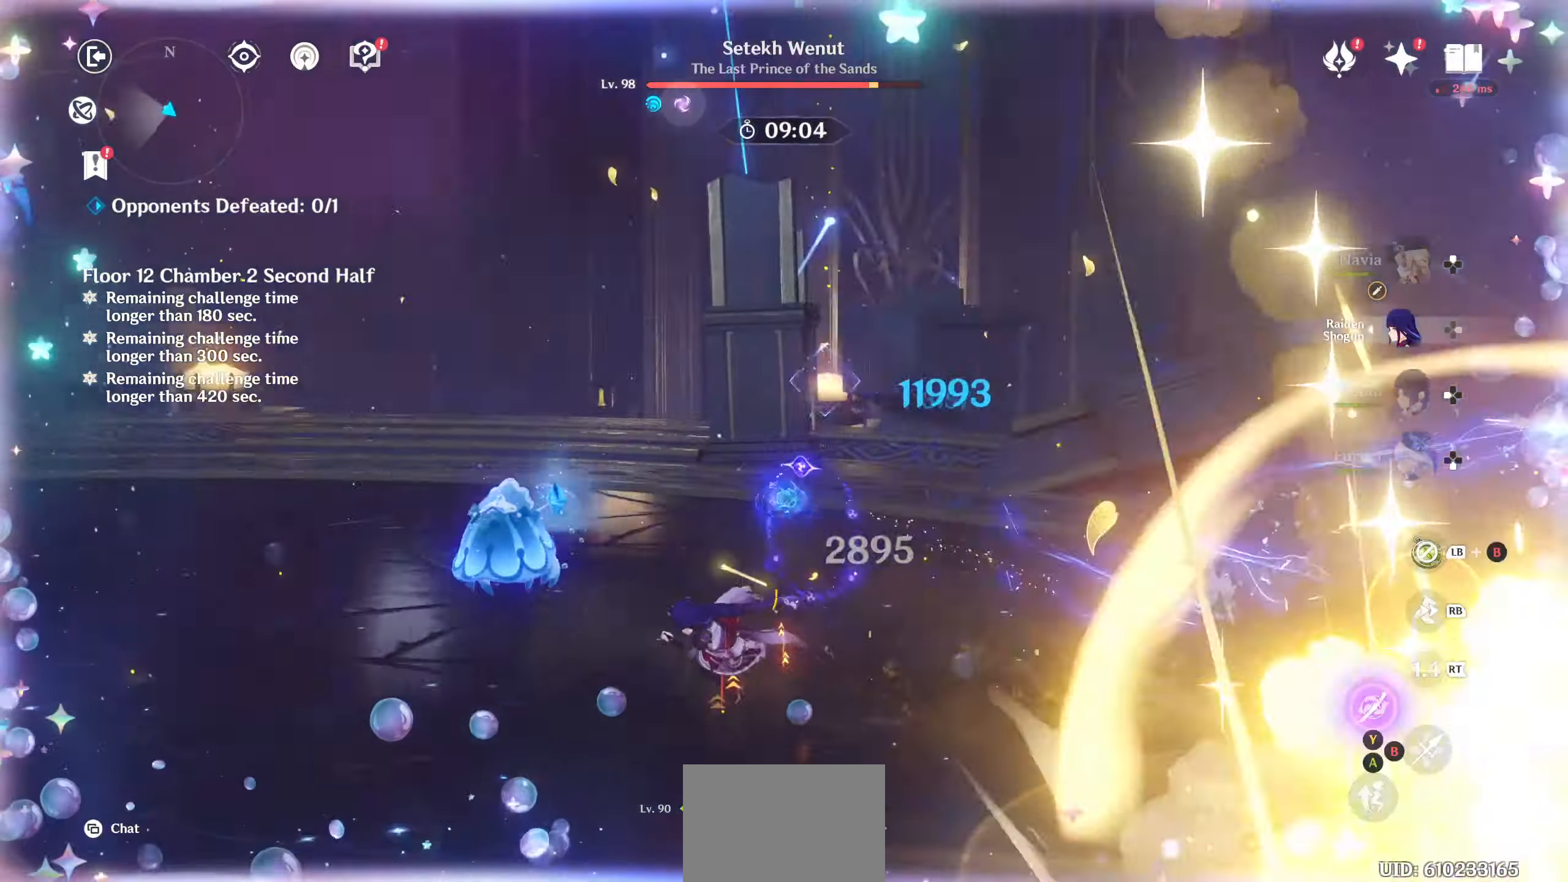
{"buttons": [], "left_stick": "up", "right_stick": "left", "events": [[17, "DPAD_UP", "down"], [67, "DPAD_UP", "up"], [283, "left_stick", "up-left"], [433, "DPAD_LEFT", "down"], [450, "DPAD_LEFT", "up"], [500, "left_stick", "up"]]}
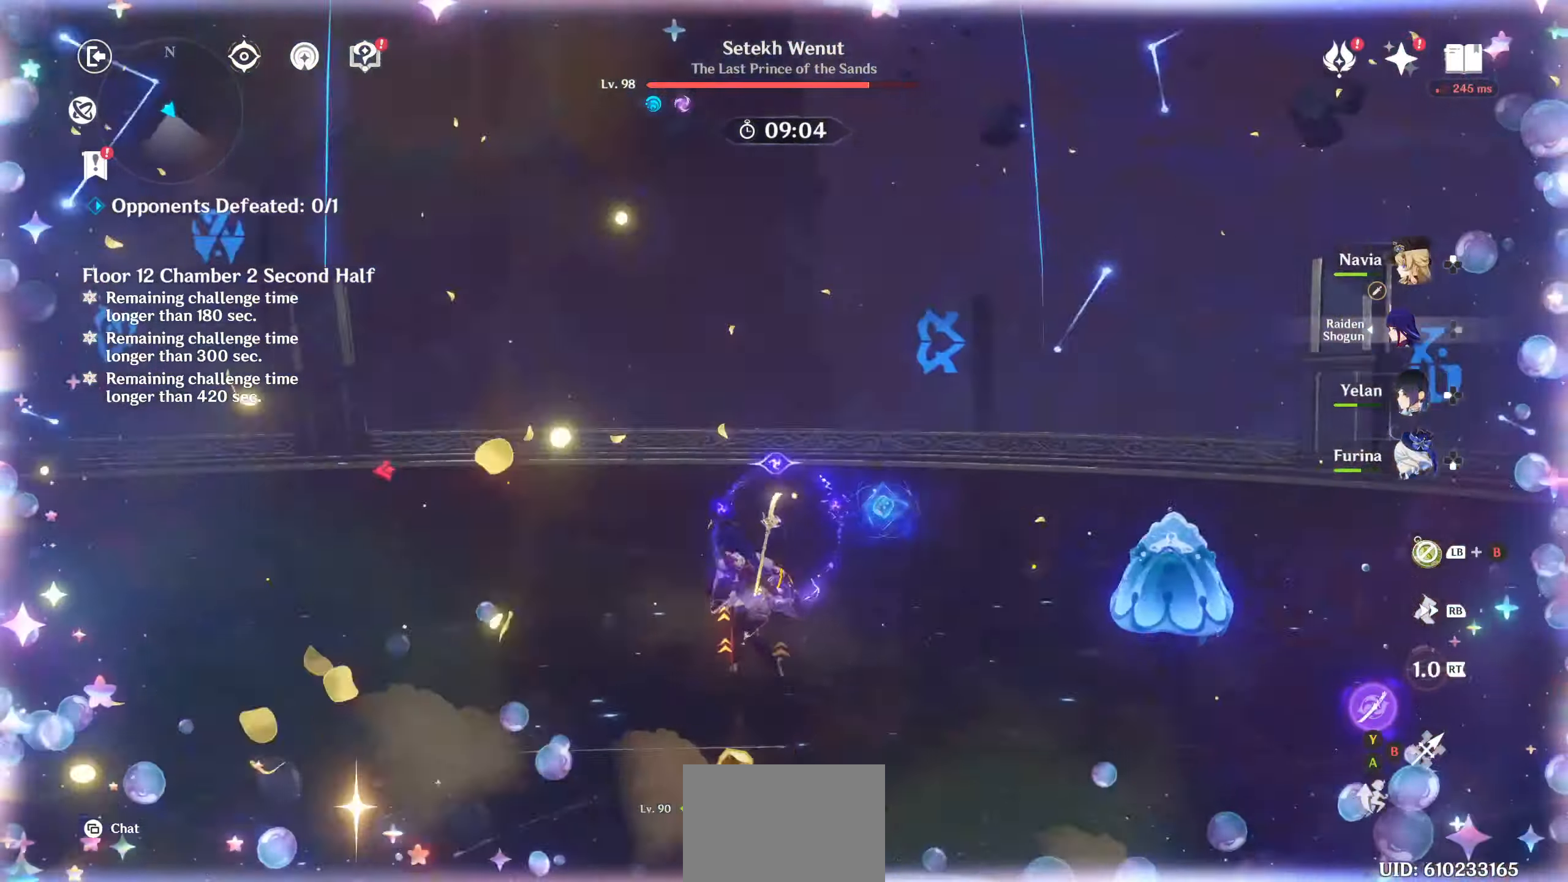
{"buttons": [], "left_stick": "up", "right_stick": "left", "events": [[217, "right_stick", "center"], [450, "right_stick", "left"]]}
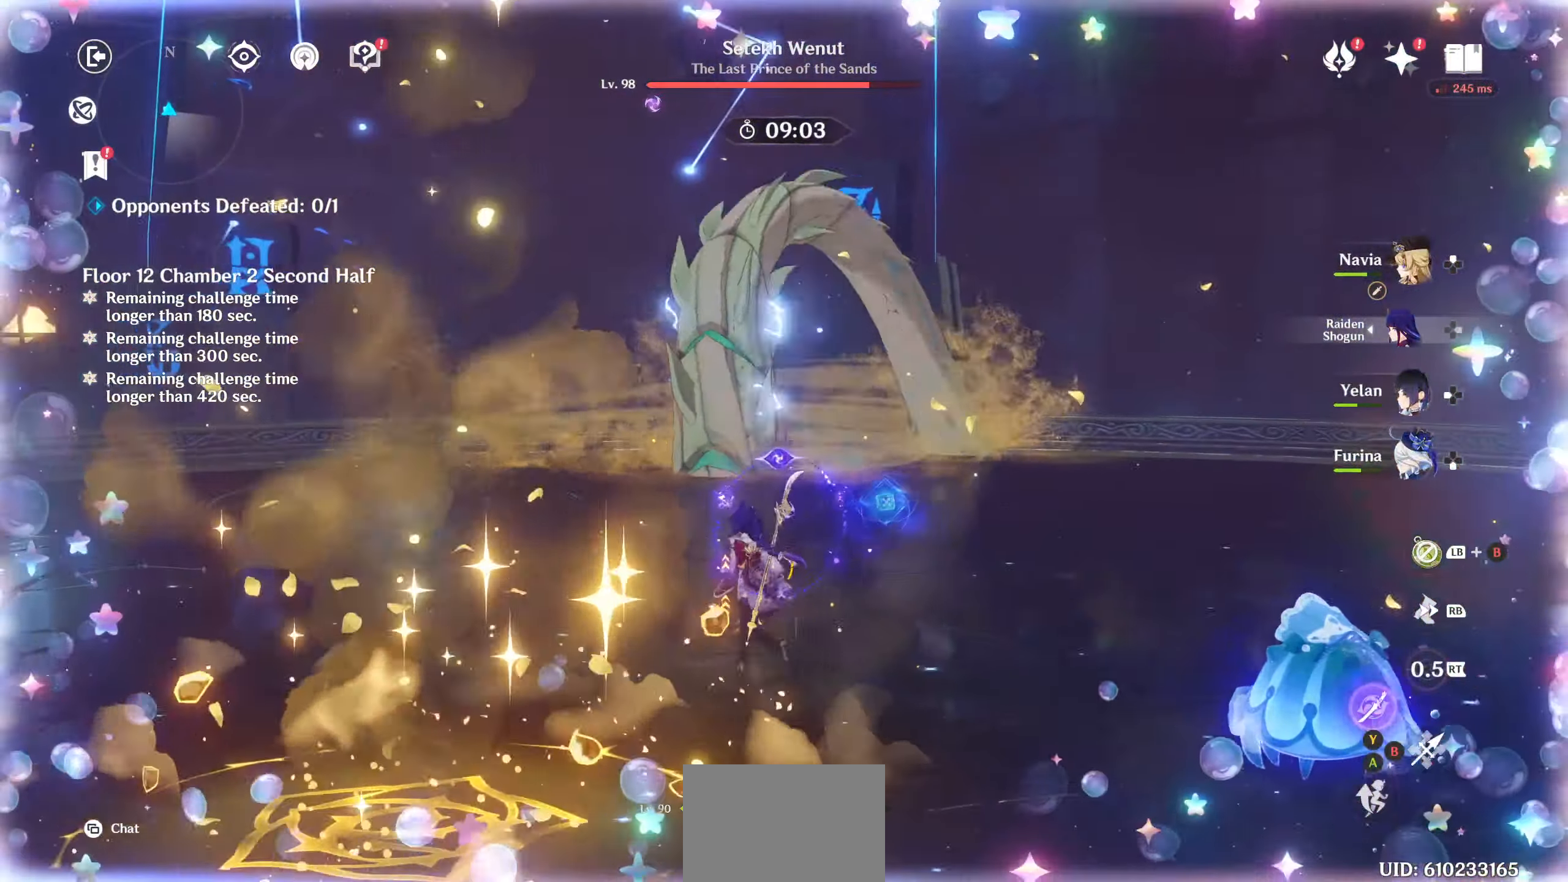
{"buttons": [], "left_stick": "up", "right_stick": "center", "events": [[167, "R1", "down"], [167, "right_stick", "center"], [267, "R1", "up"]]}
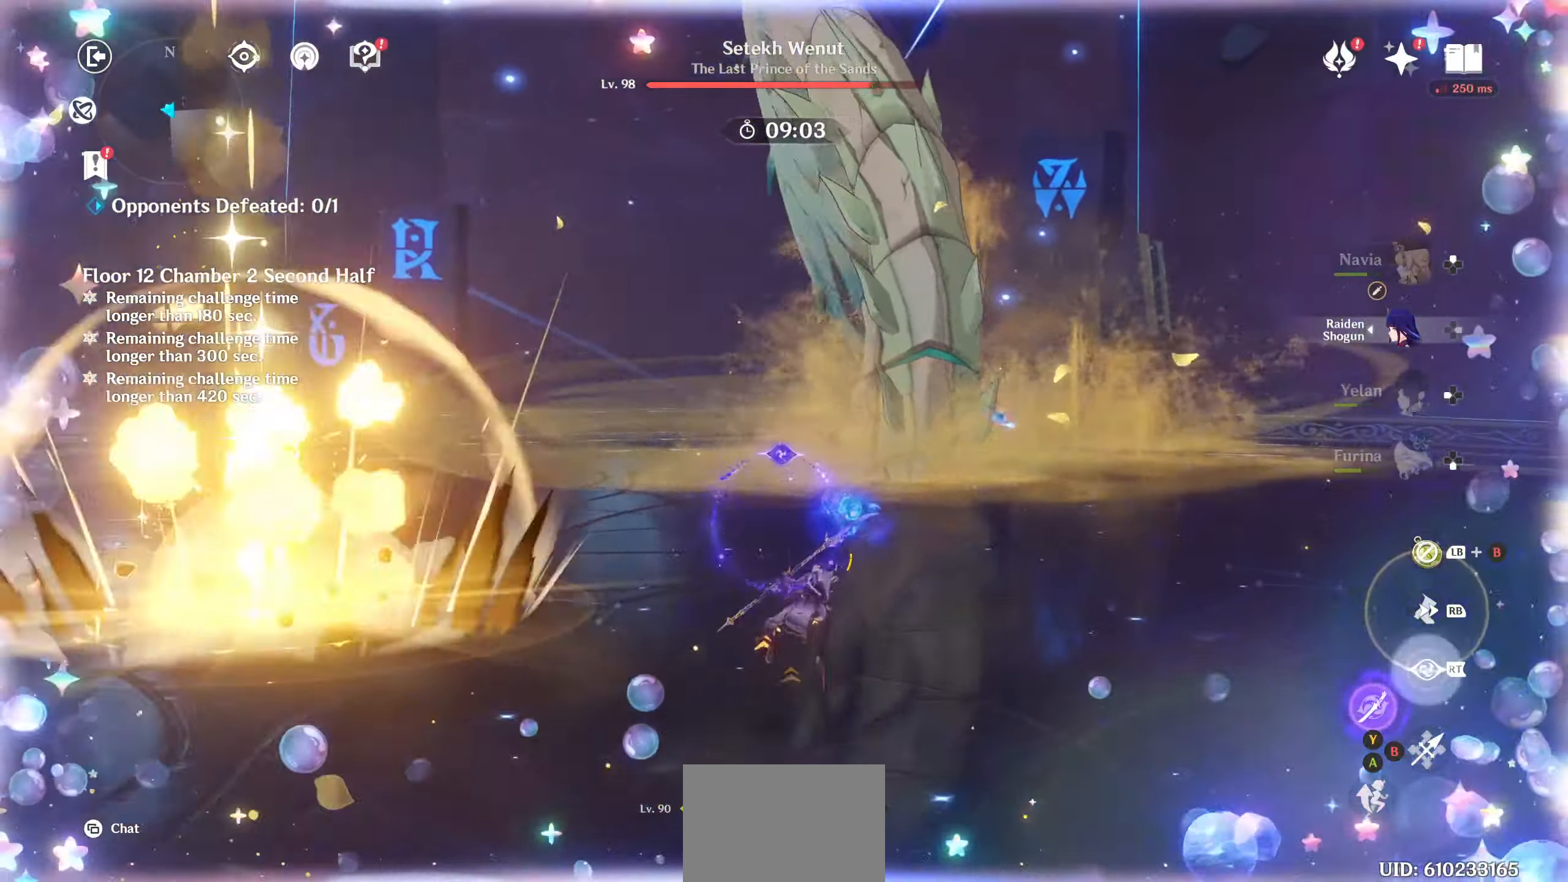
{"buttons": [], "left_stick": "up", "right_stick": "center", "events": [[217, "R1", "down"], [333, "R1", "up"], [417, "R1", "down"], [500, "R1", "up"]]}
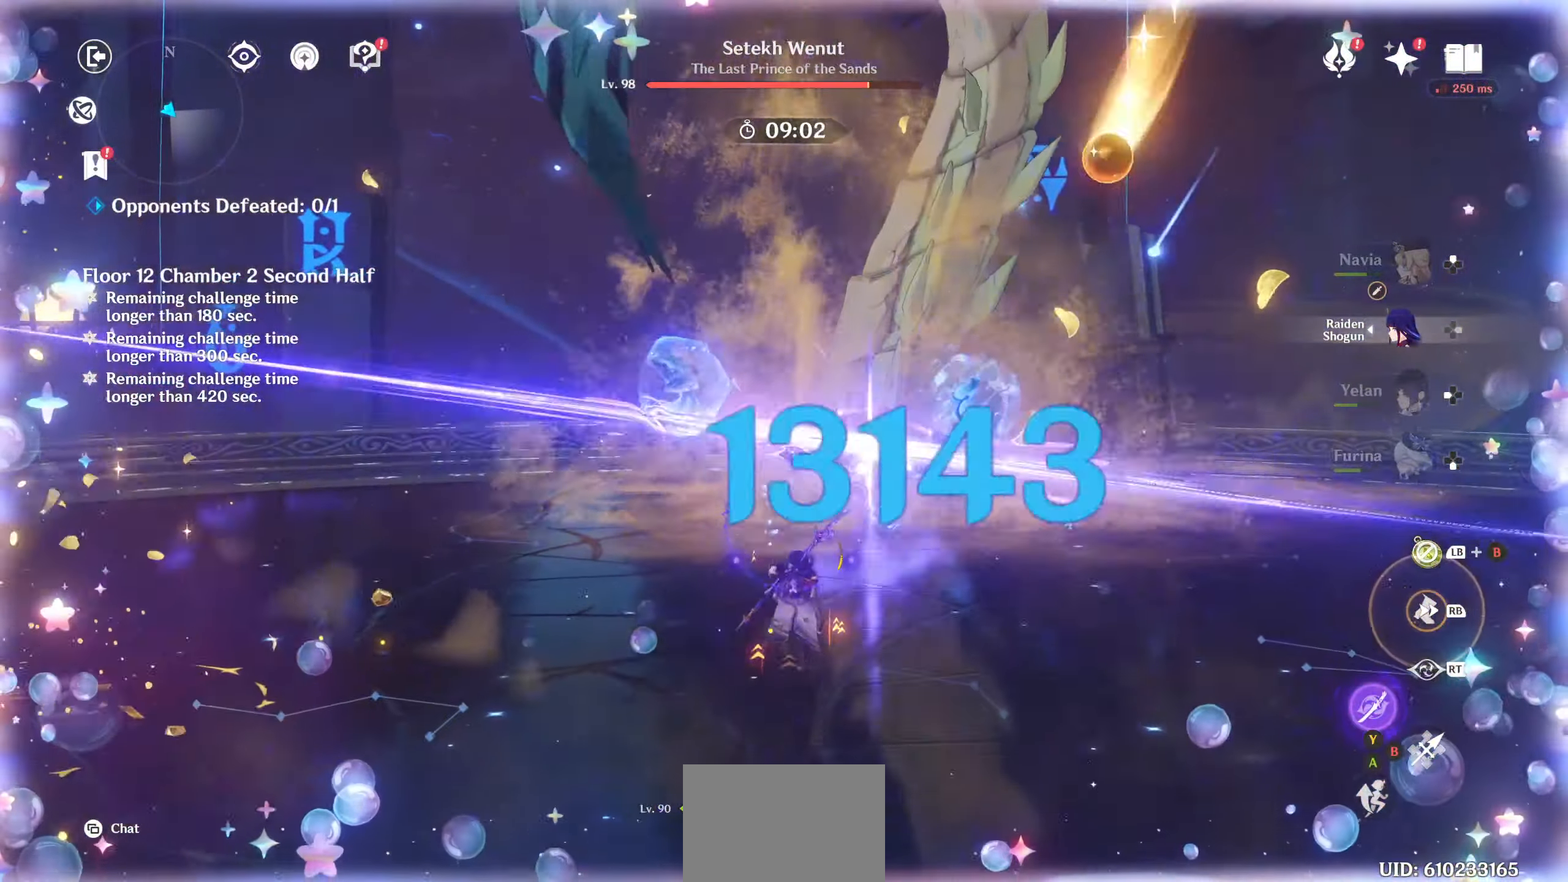
{"buttons": [], "left_stick": "up", "right_stick": "center", "events": [[267, "SQUARE", "down"], [317, "SQUARE", "up"]]}
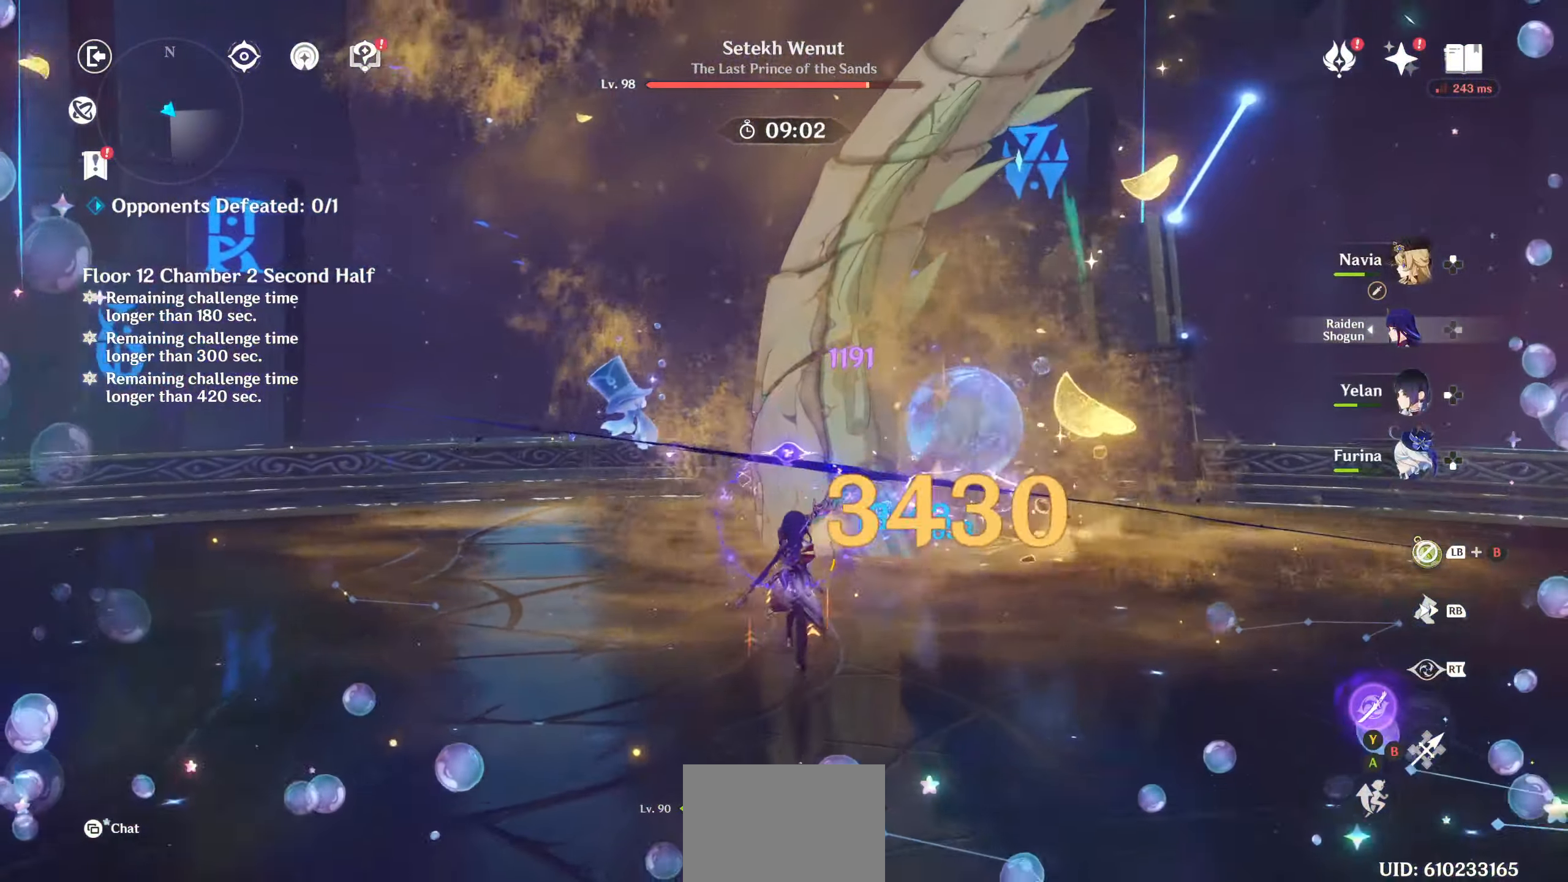
{"buttons": [], "left_stick": "up", "right_stick": "center", "events": [[333, "TRIANGLE", "down"], [467, "TRIANGLE", "up"]]}
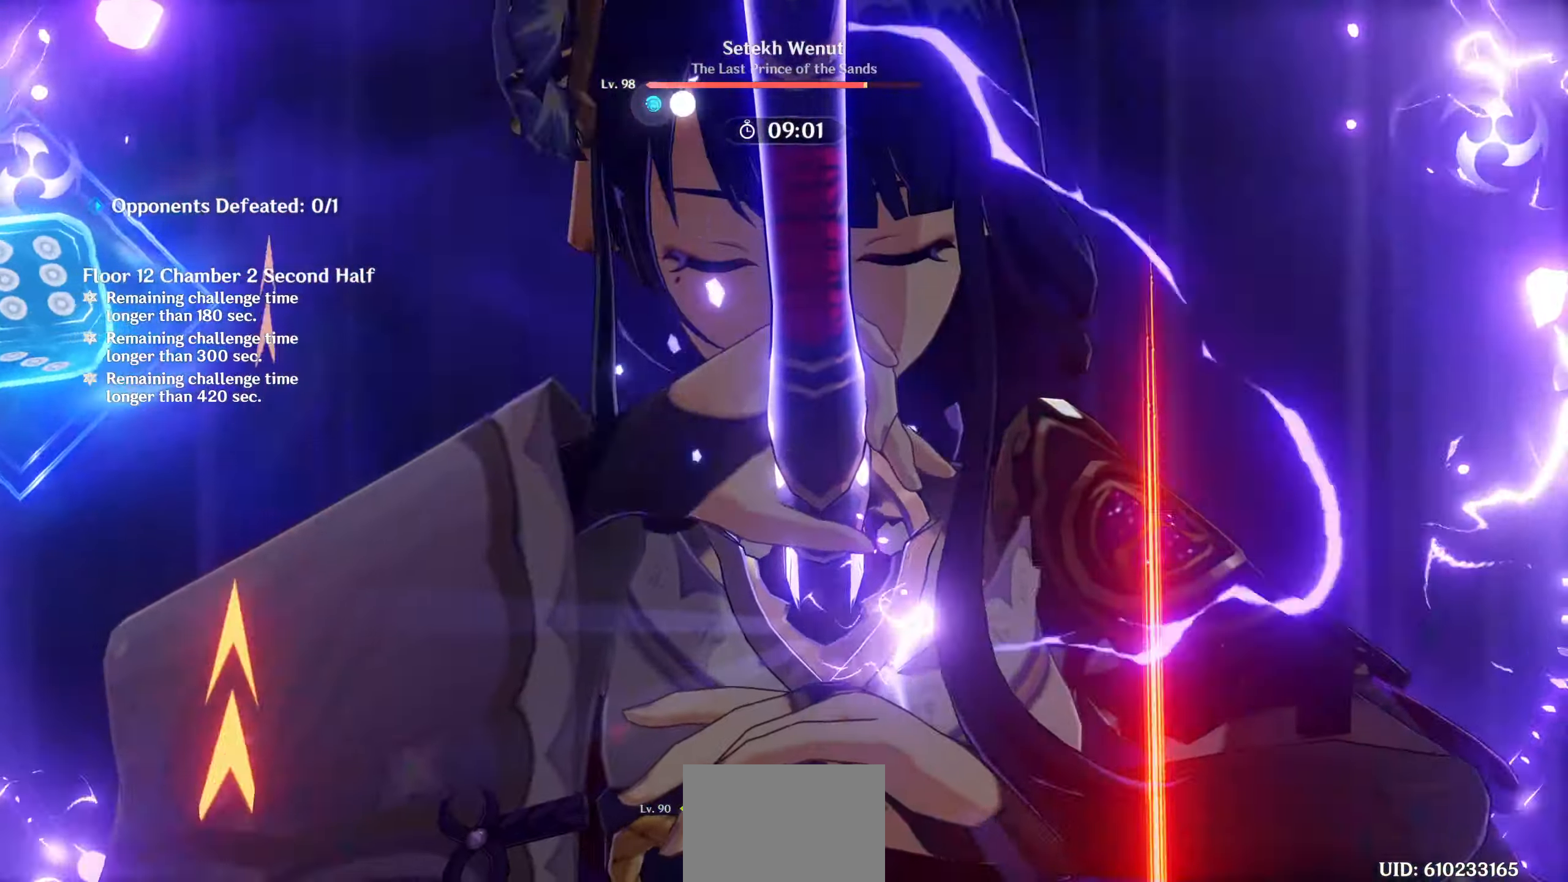
{"buttons": [], "left_stick": "up", "right_stick": "center", "events": [[233, "left_stick", "center"], [500, "left_stick", "up"]]}
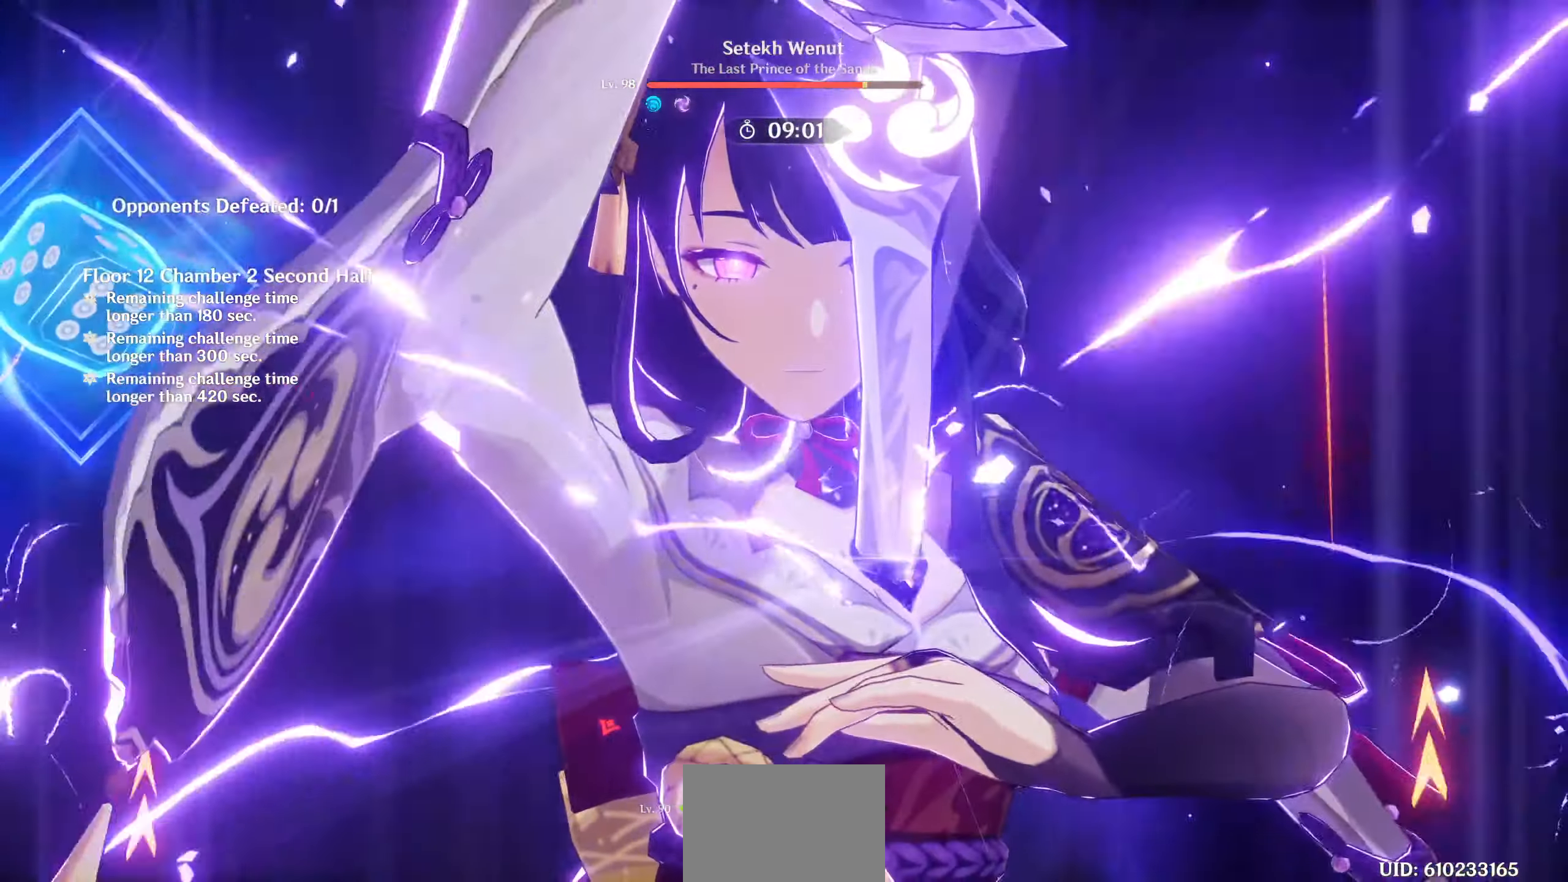
{"buttons": [], "left_stick": "up", "right_stick": "center"}
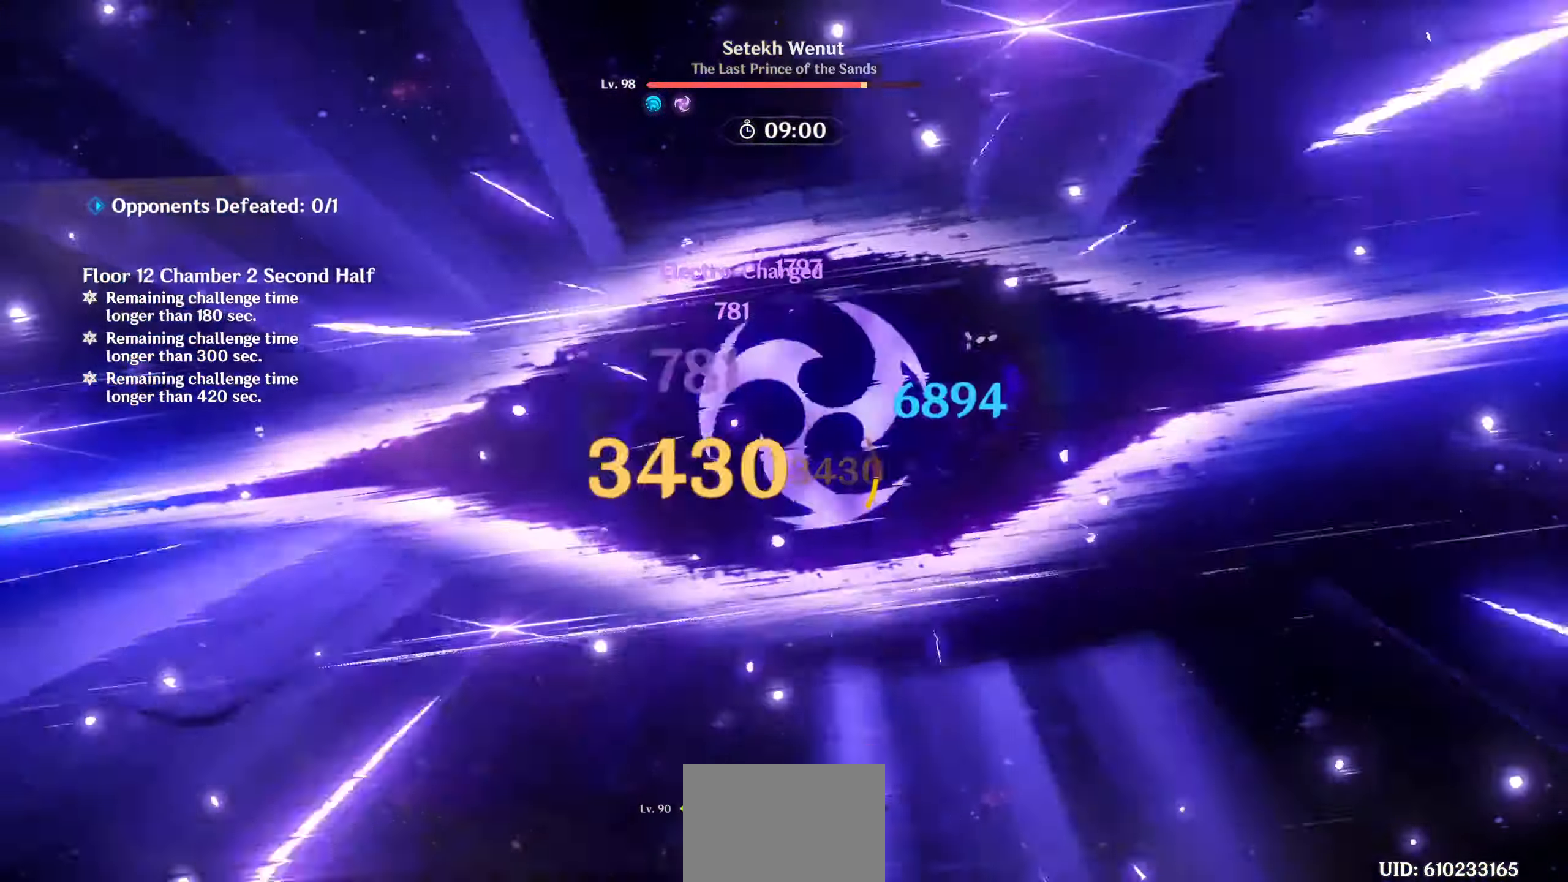
{"buttons": [], "left_stick": "up", "right_stick": "center"}
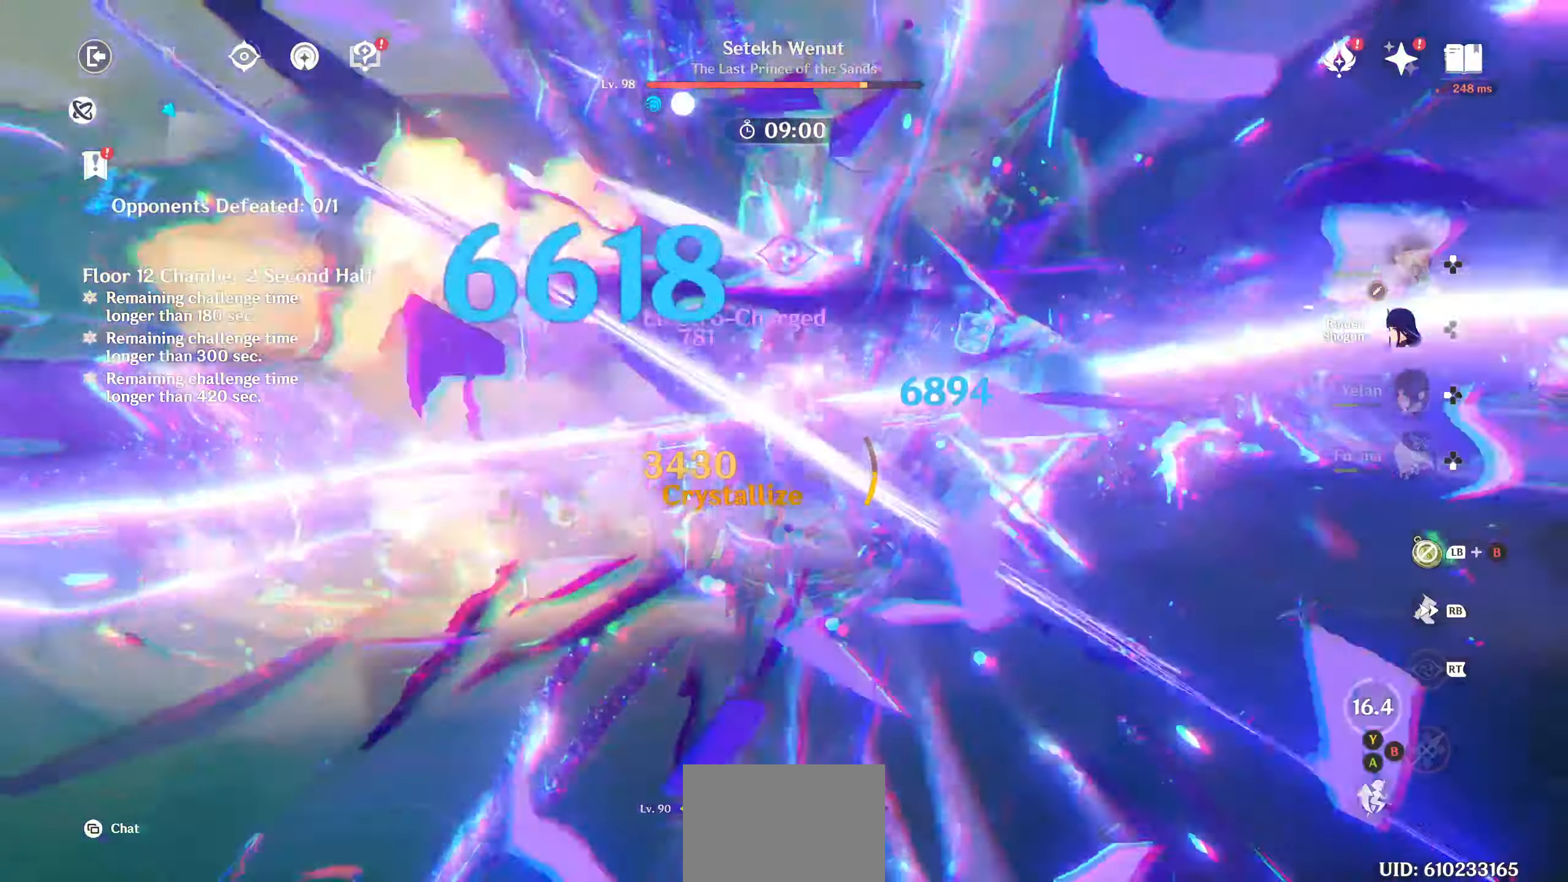
{"buttons": ["CIRCLE"], "left_stick": "up", "right_stick": "center", "events": [[383, "CIRCLE", "down"]]}
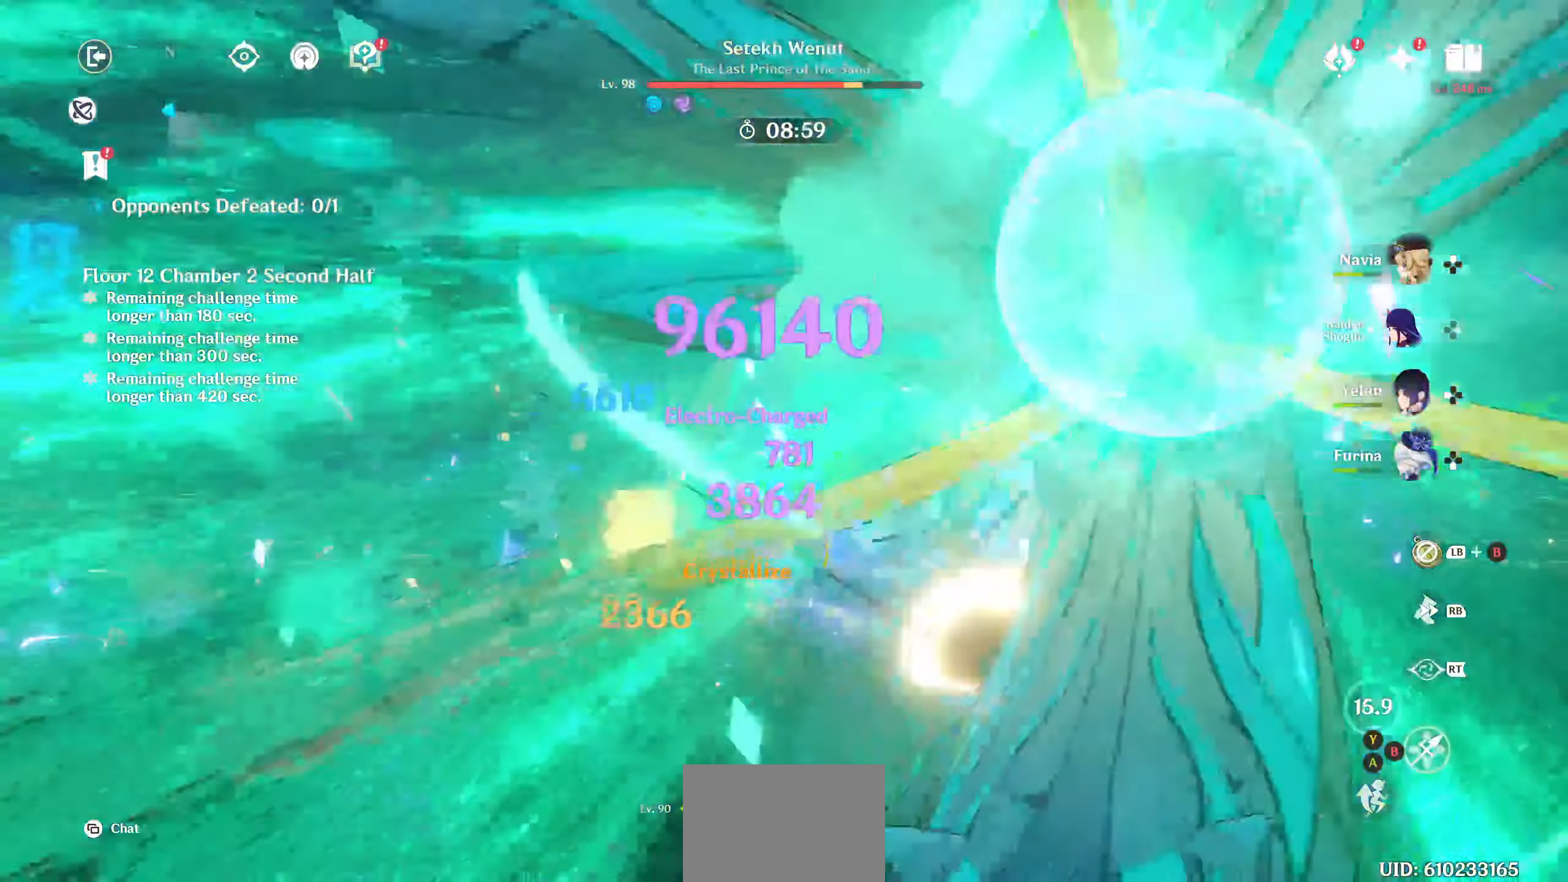
{"buttons": ["CIRCLE"], "left_stick": "up", "right_stick": "center"}
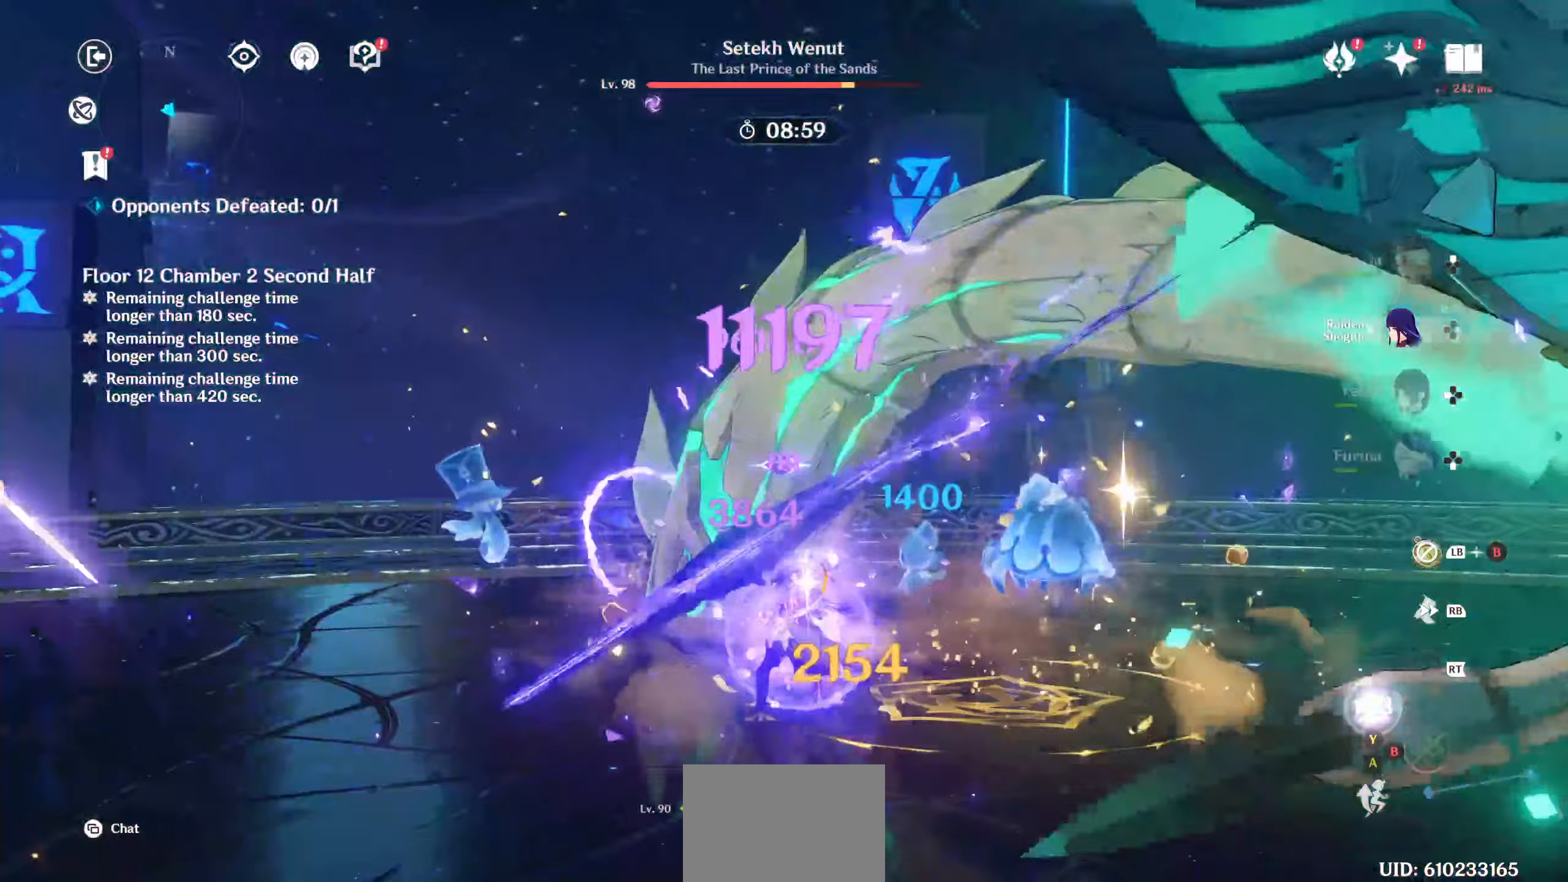
{"buttons": ["CIRCLE"], "left_stick": "up-left", "right_stick": "center", "events": [[67, "CIRCLE", "up"], [100, "left_stick", "up-right"], [167, "R1", "down"], [250, "R1", "up"], [367, "CIRCLE", "down"], [367, "left_stick", "up-left"], [417, "CIRCLE", "up"], [483, "CIRCLE", "down"]]}
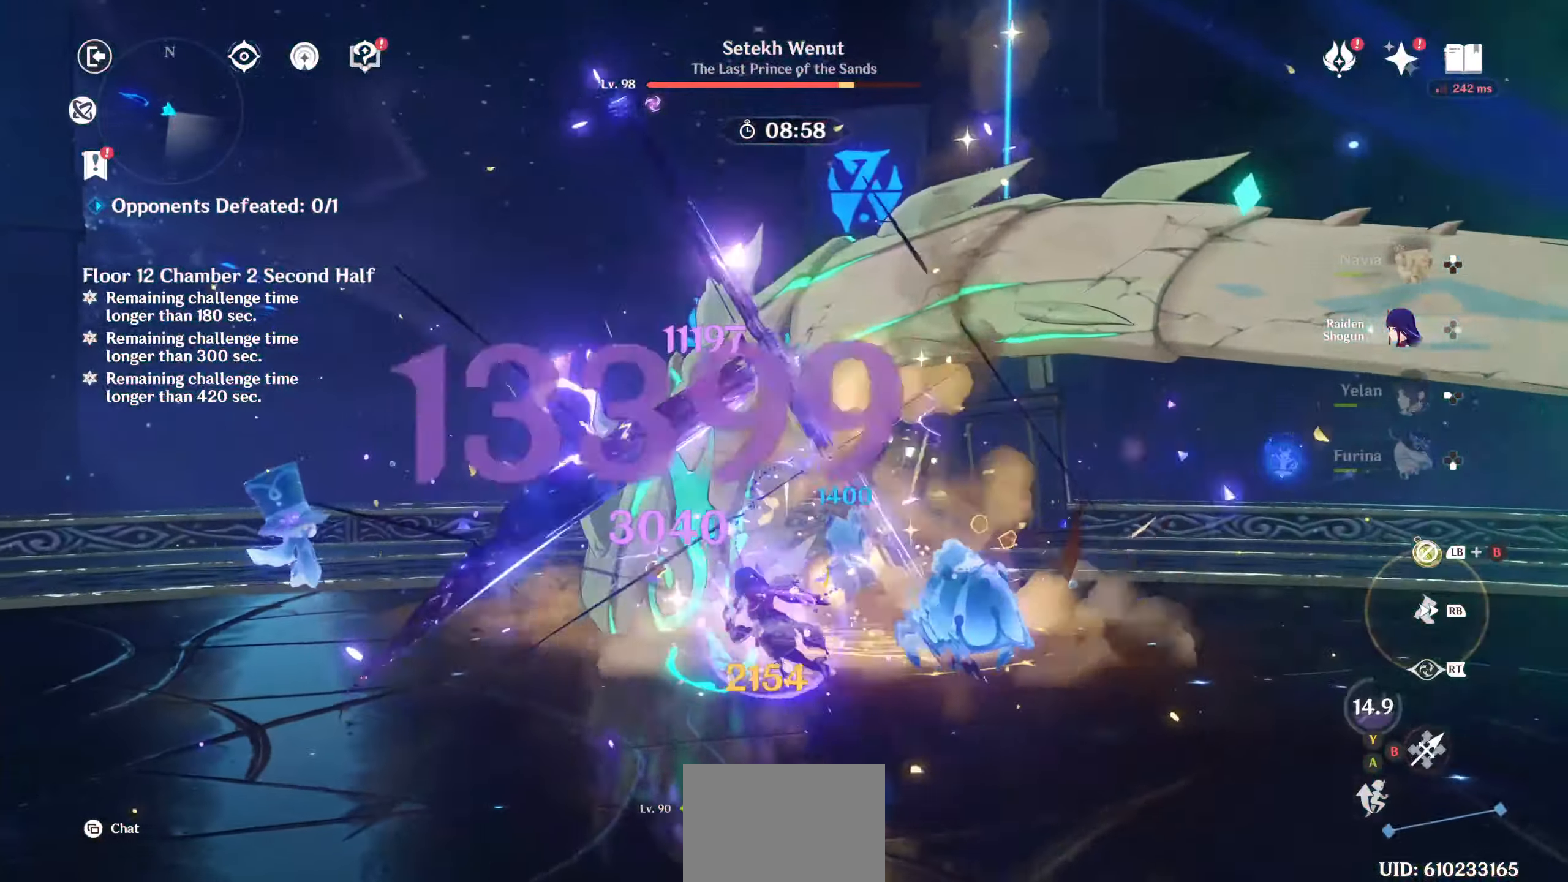
{"buttons": [], "left_stick": "up", "right_stick": "center", "events": [[67, "CIRCLE", "up"], [133, "CIRCLE", "down"], [167, "left_stick", "up"], [200, "CIRCLE", "up"], [283, "CIRCLE", "down"], [350, "CIRCLE", "up"], [417, "CIRCLE", "down"], [483, "CIRCLE", "up"]]}
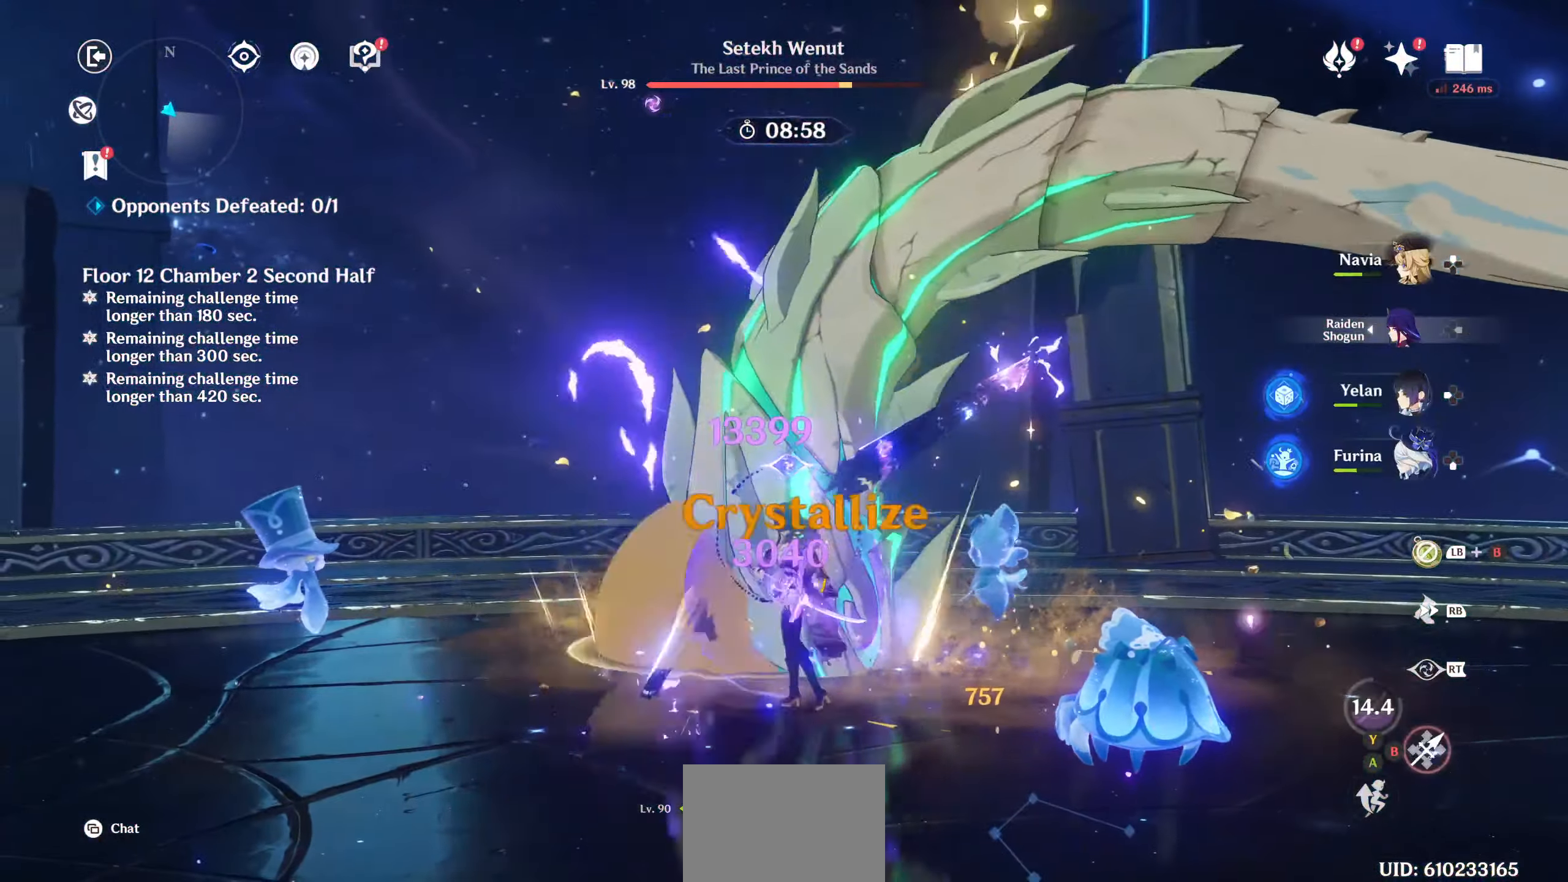
{"buttons": ["CIRCLE"], "left_stick": "up", "right_stick": "center", "events": [[50, "CIRCLE", "down"], [150, "CIRCLE", "up"], [200, "CIRCLE", "down"], [283, "CIRCLE", "up"], [333, "CIRCLE", "down"], [417, "CIRCLE", "up"], [483, "CIRCLE", "down"]]}
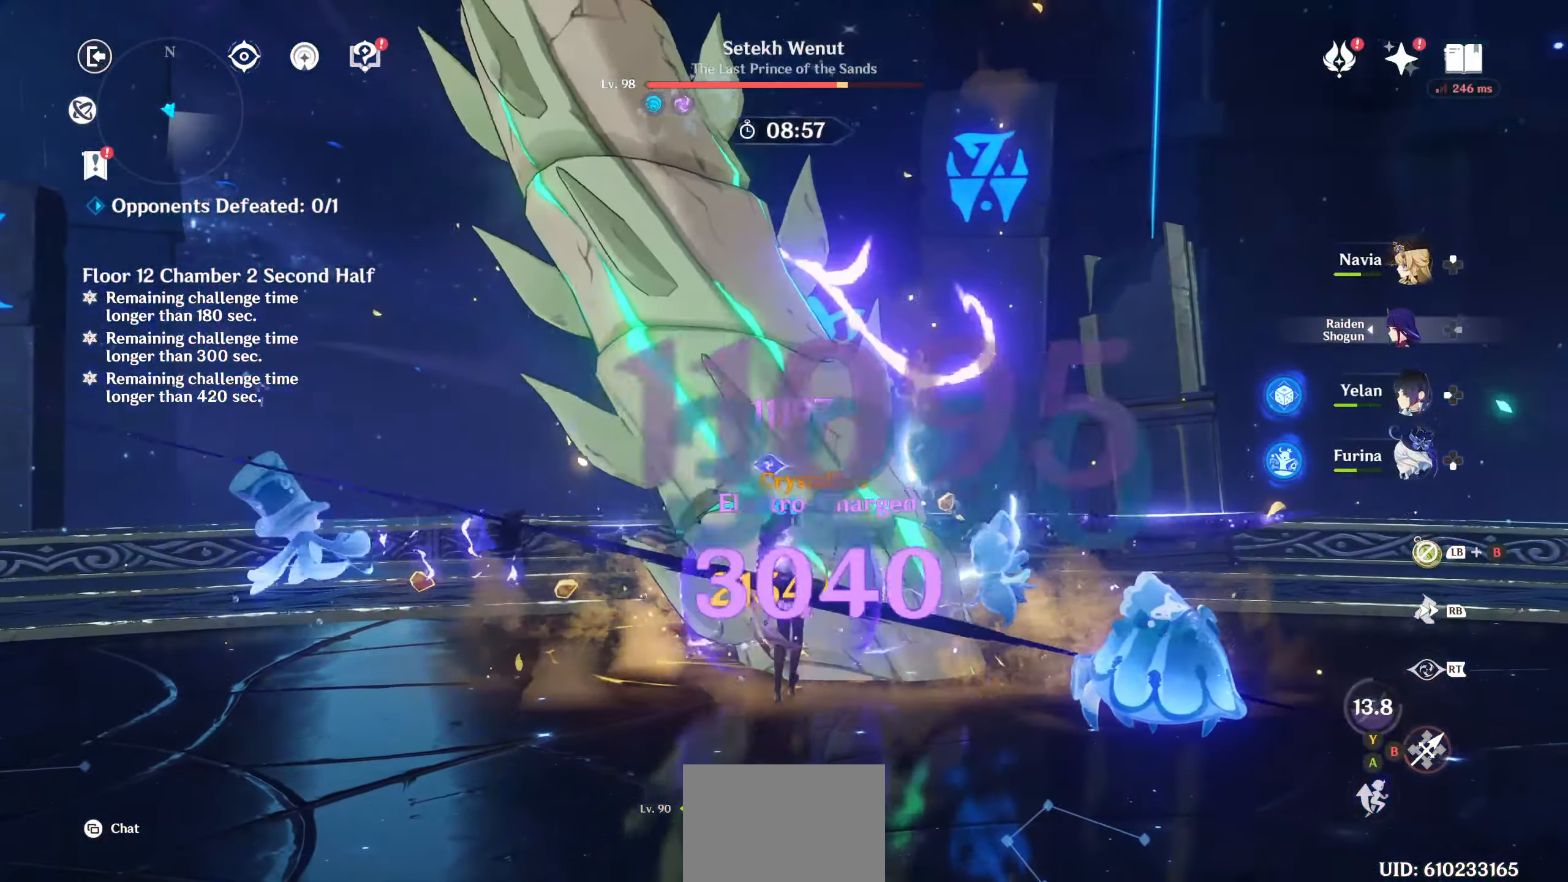
{"buttons": ["CIRCLE"], "left_stick": "up", "right_stick": "center", "events": [[67, "CIRCLE", "up"], [133, "CIRCLE", "down"], [217, "CIRCLE", "up"], [283, "CIRCLE", "down"], [383, "CIRCLE", "up"], [450, "CIRCLE", "down"]]}
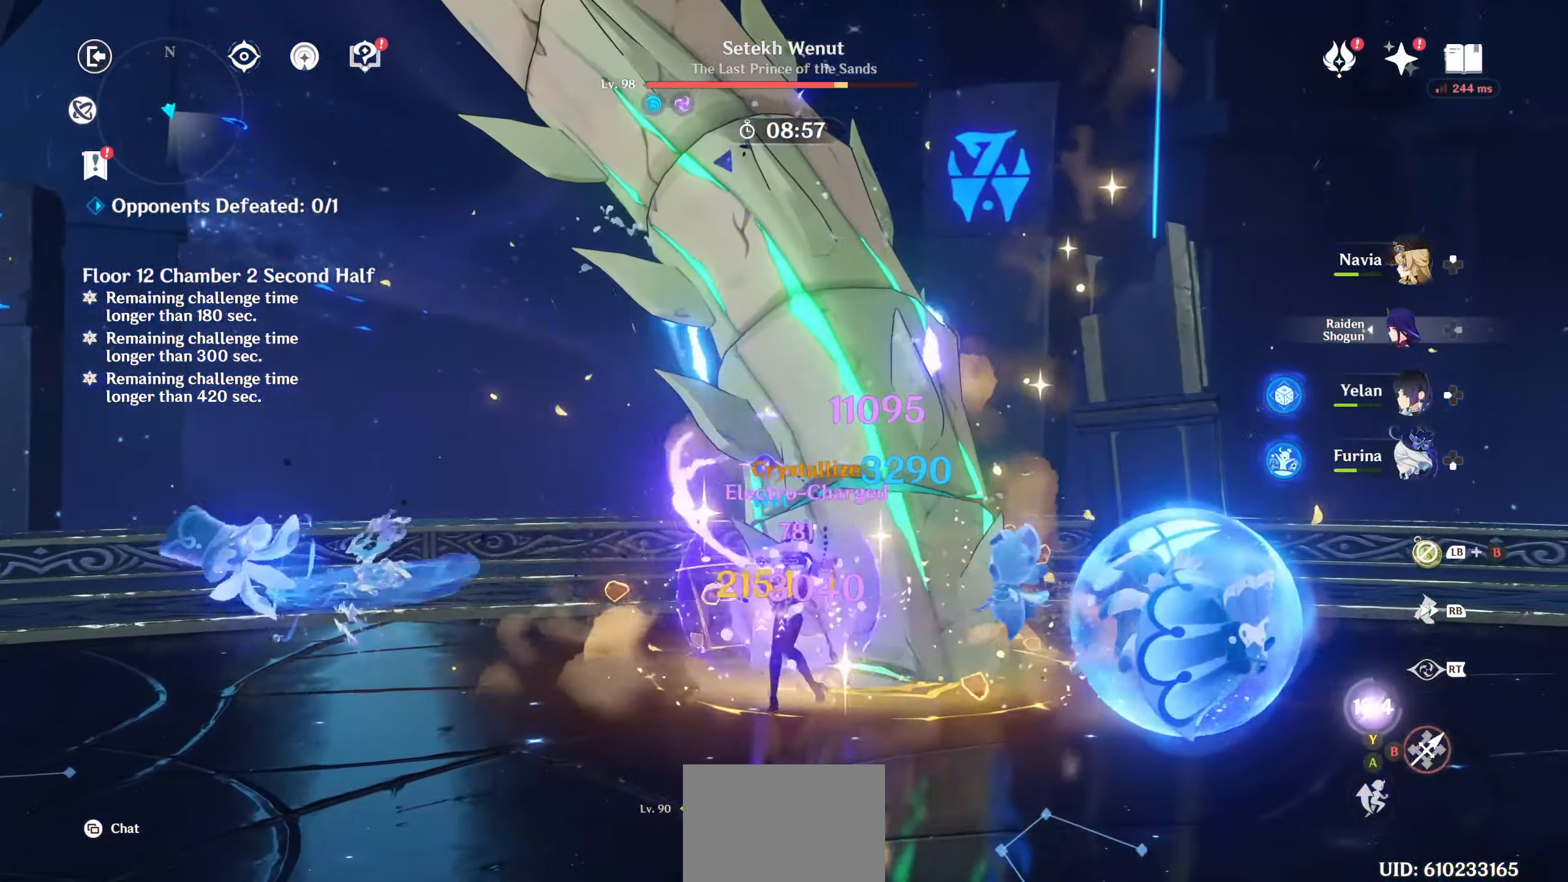
{"buttons": [], "left_stick": "up", "right_stick": "center", "events": [[33, "CIRCLE", "up"], [100, "CIRCLE", "down"], [183, "CIRCLE", "up"], [250, "CIRCLE", "down"], [267, "left_stick", "center"], [350, "CIRCLE", "up"], [350, "left_stick", "up"], [400, "CIRCLE", "down"], [500, "CIRCLE", "up"]]}
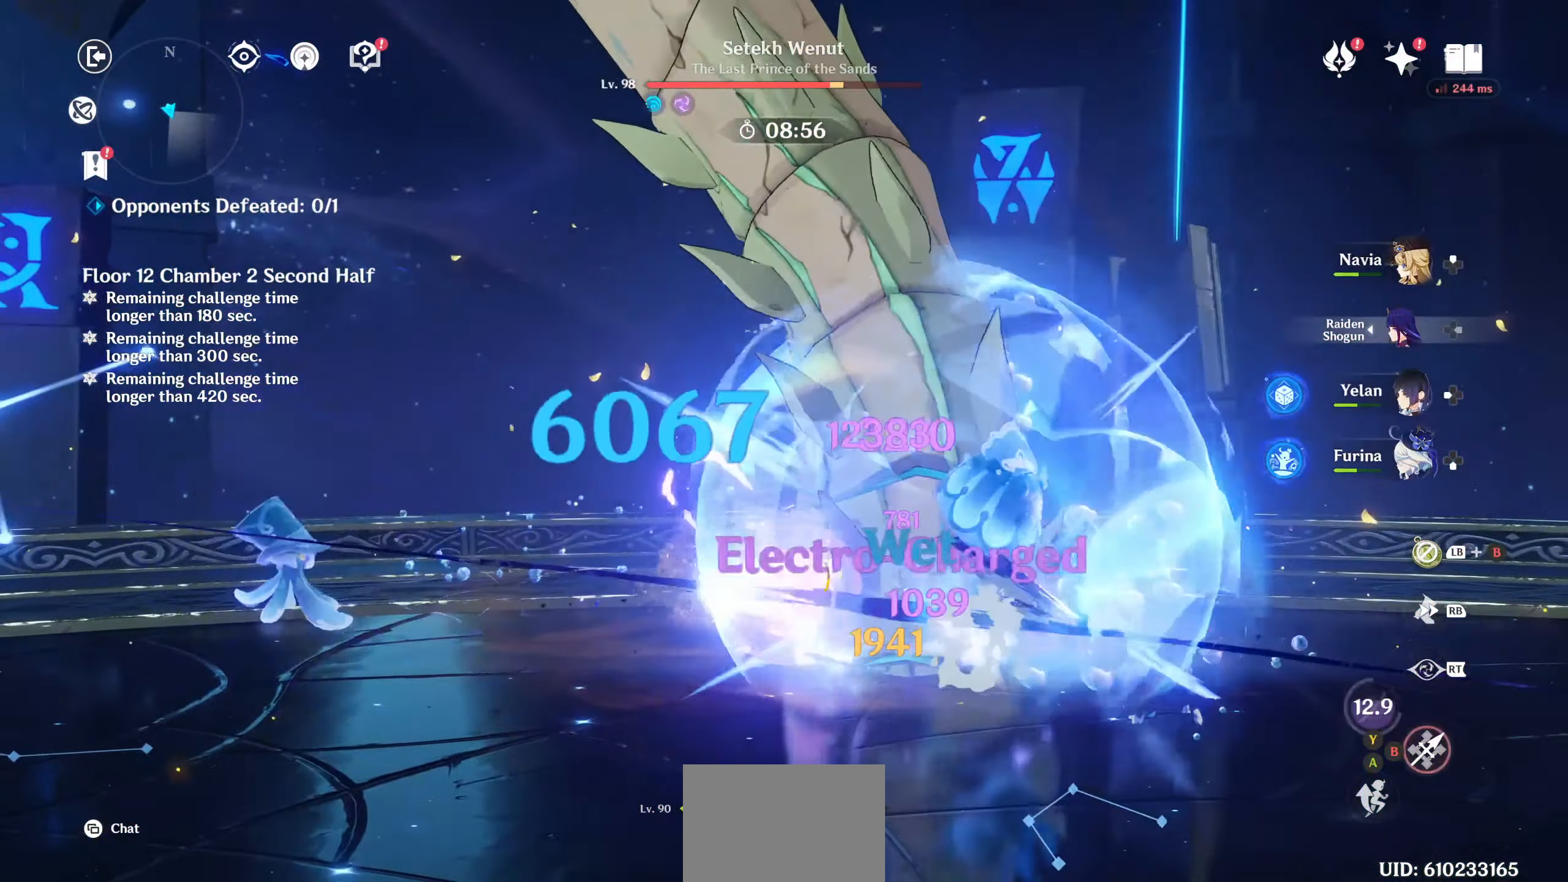
{"buttons": ["R1"], "left_stick": "up-right", "right_stick": "center", "events": [[83, "CIRCLE", "down"], [183, "CIRCLE", "up"], [233, "CIRCLE", "down"], [250, "left_stick", "up-right"], [333, "CIRCLE", "up"], [450, "R1", "down"]]}
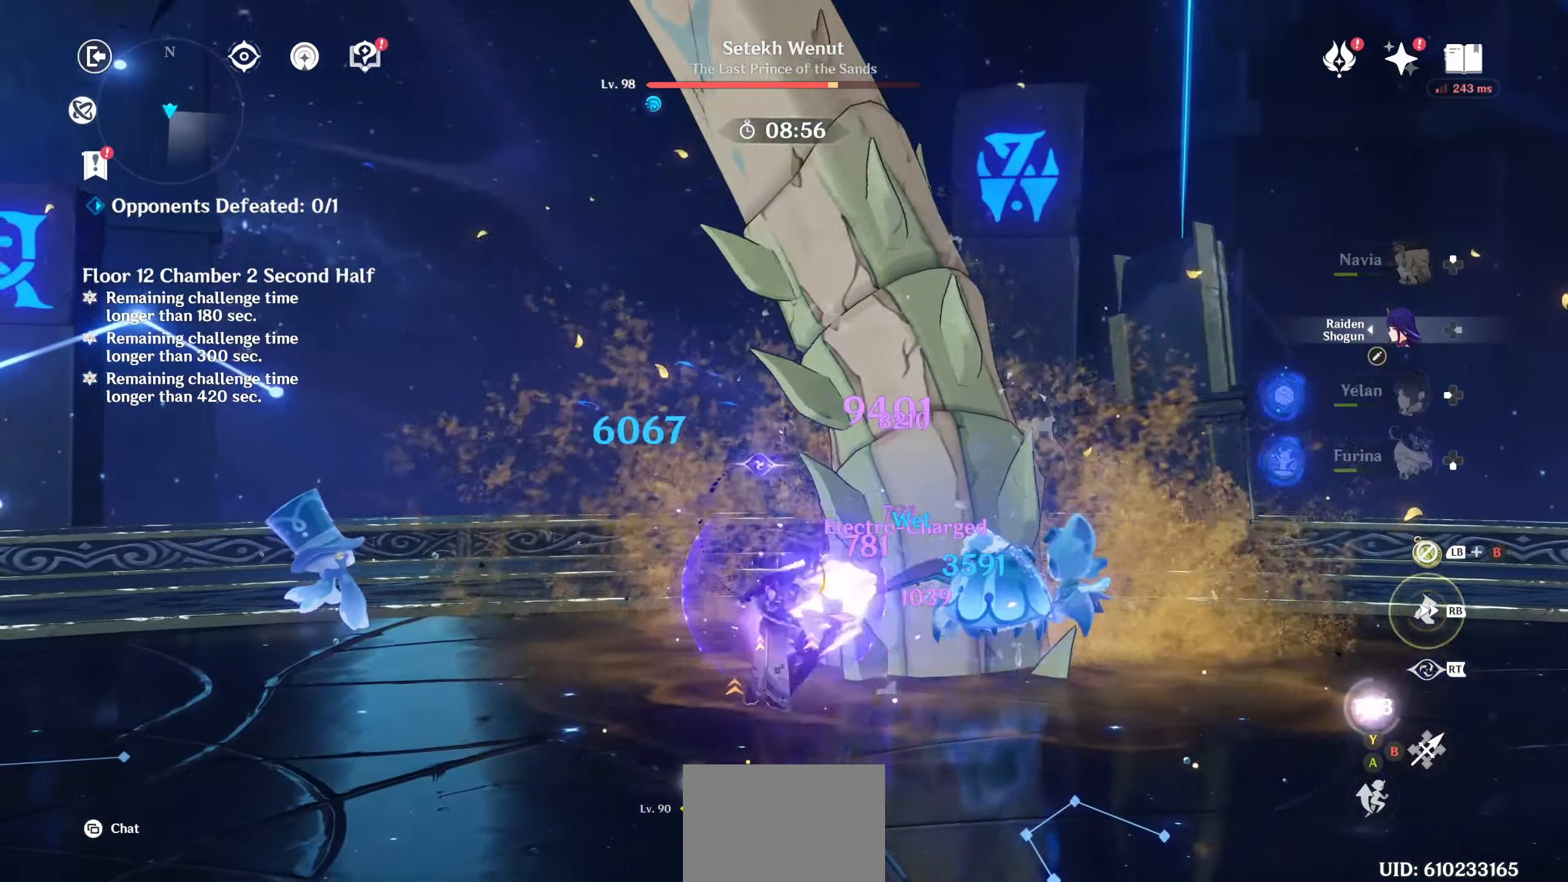
{"buttons": [], "left_stick": "up-right", "right_stick": "center", "events": [[17, "R1", "up"], [100, "CIRCLE", "down"], [100, "left_stick", "up"], [183, "CIRCLE", "up"], [267, "CIRCLE", "down"], [350, "CIRCLE", "up"], [383, "left_stick", "up-right"], [417, "CIRCLE", "down"], [500, "CIRCLE", "up"]]}